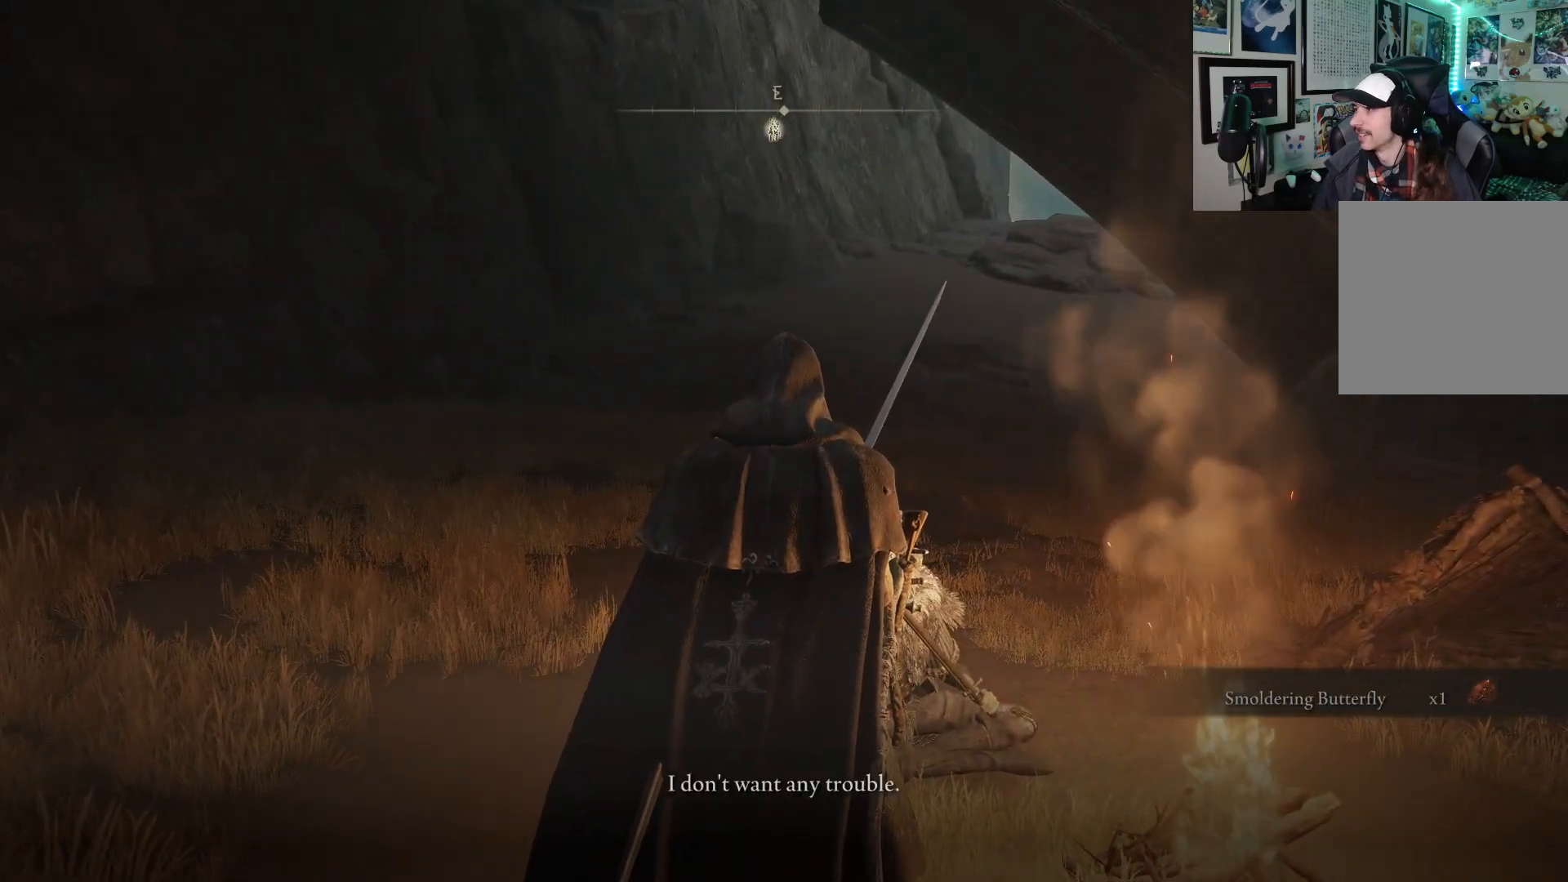
Gameplay with a controller (Xbox layout); each line is a JSON object with the inputs held at the frame after it. "events" lists button and stick changes between this image and that frame as [ms after this image, input, new state], when the widget could be followed in between.
{"buttons": [], "left_stick": "center", "right_stick": "center", "events": []}
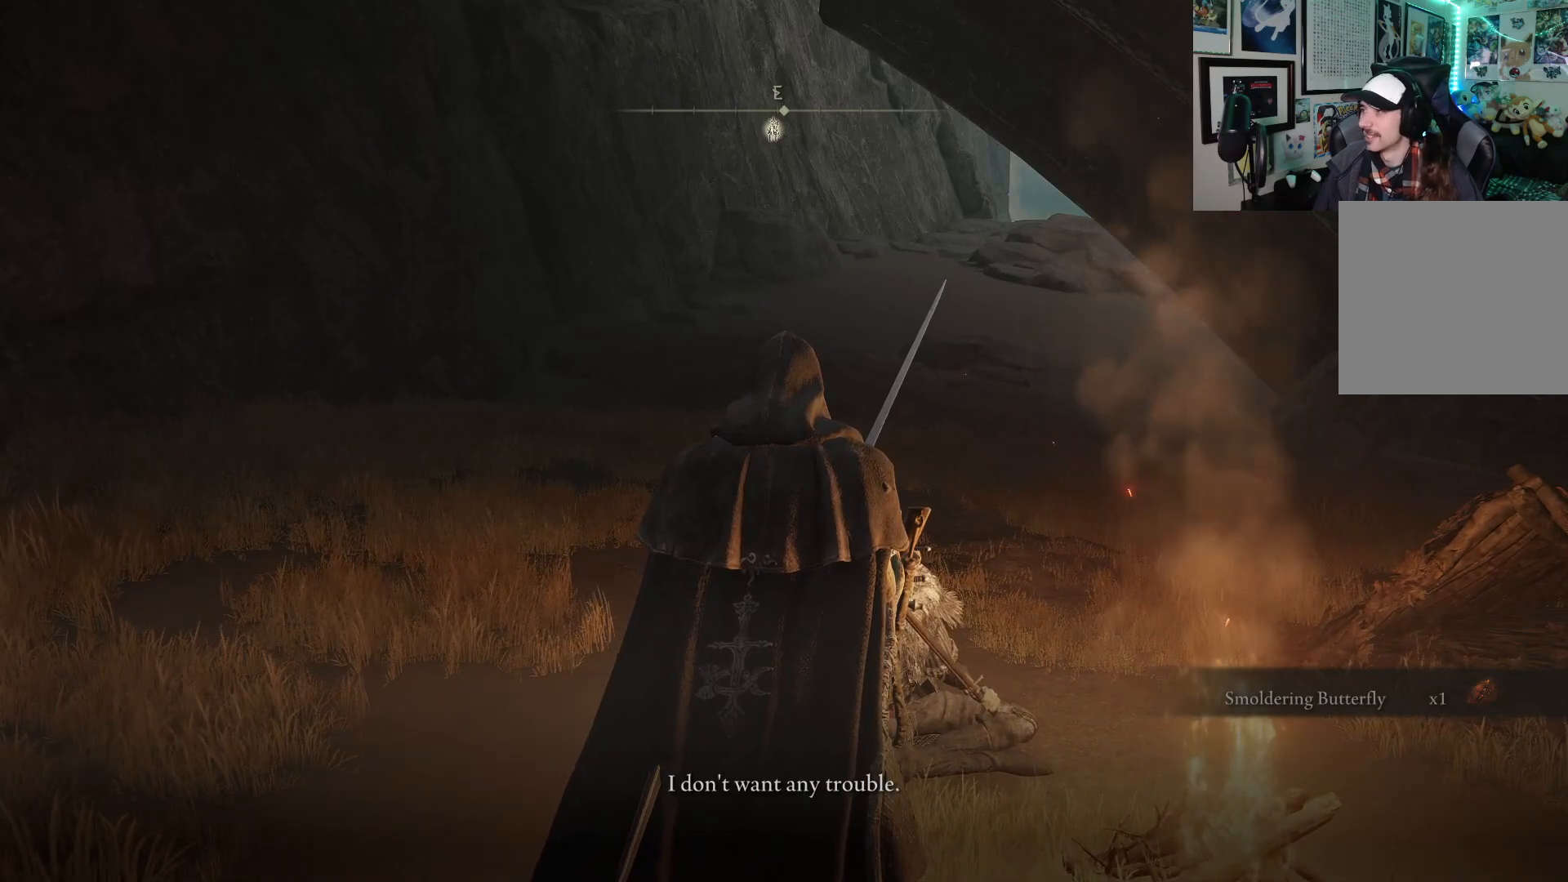
{"buttons": [], "left_stick": "center", "right_stick": "center", "events": []}
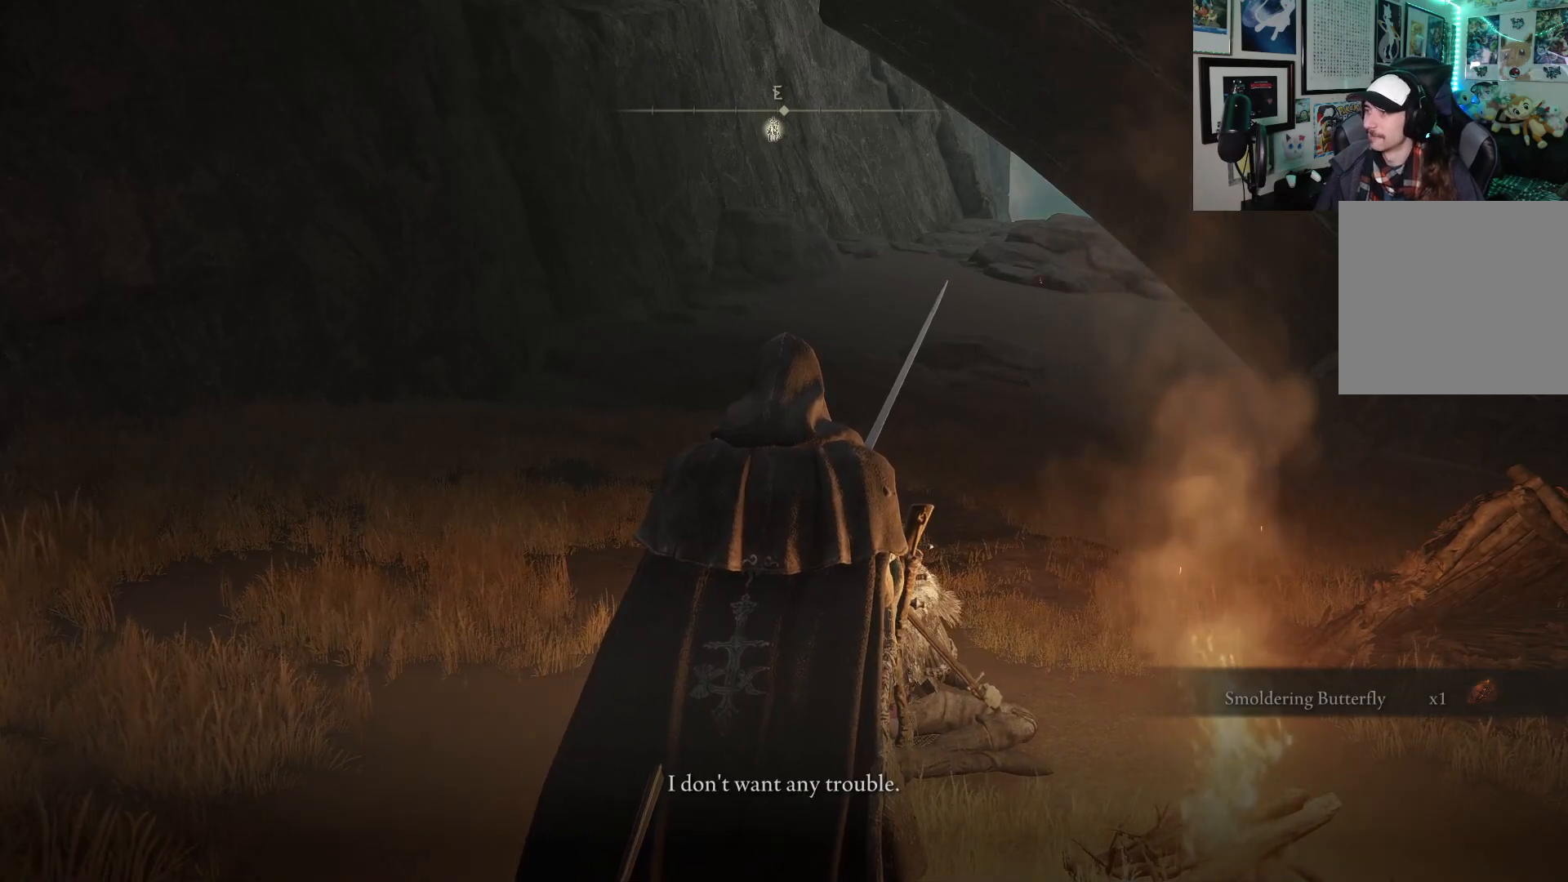
{"buttons": [], "left_stick": "center", "right_stick": "center", "events": []}
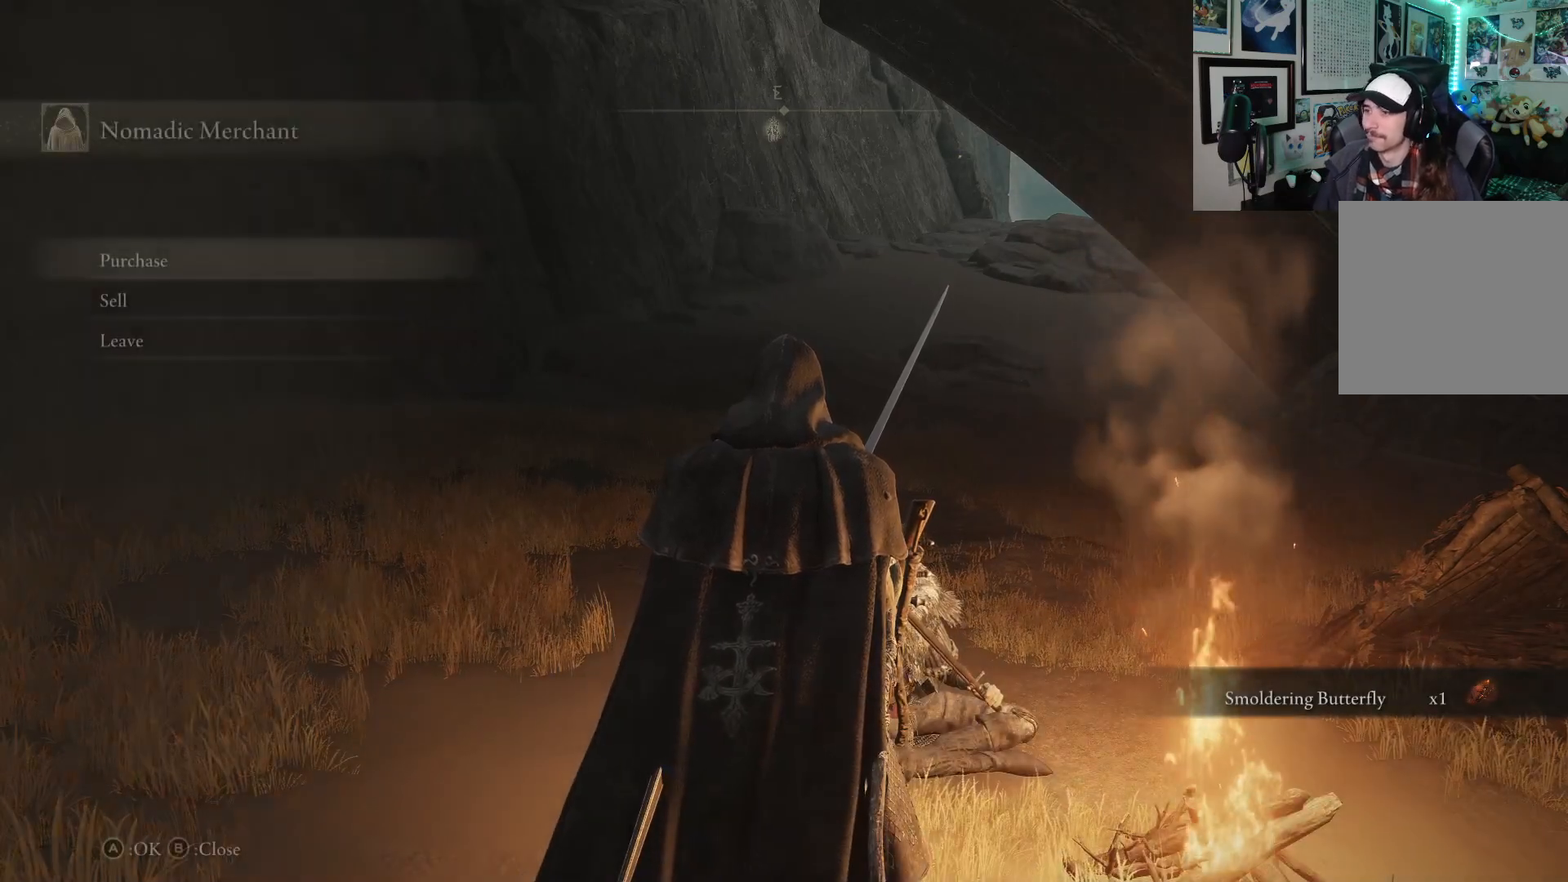
{"buttons": [], "left_stick": "center", "right_stick": "up", "events": [[117, "right_stick", "down"], [267, "right_stick", "center"], [483, "right_stick", "up"]]}
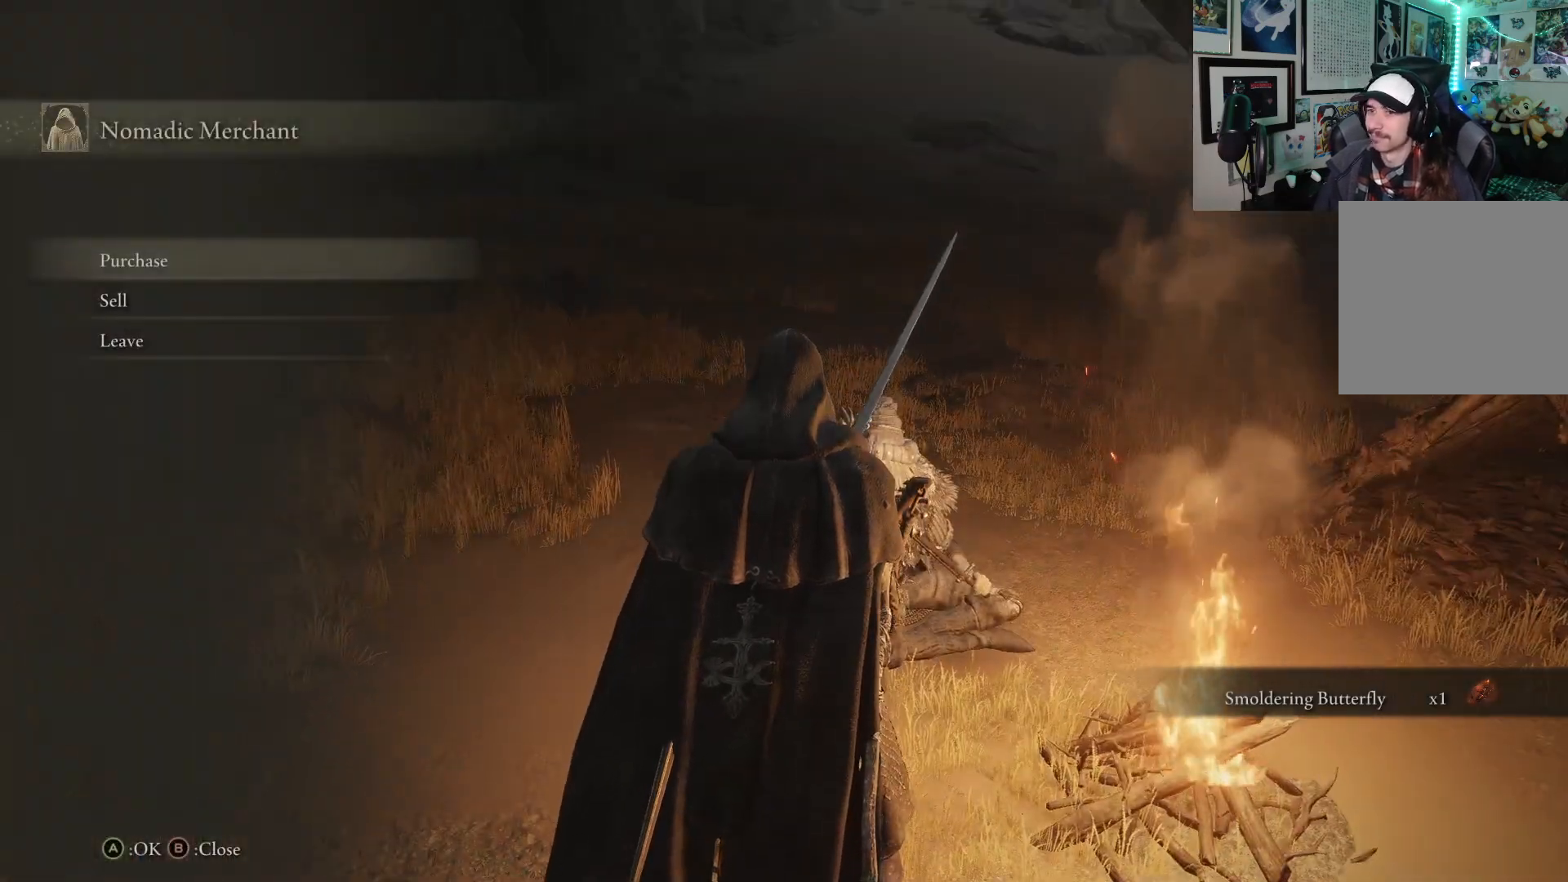
{"buttons": [], "left_stick": "center", "right_stick": "center", "events": [[117, "right_stick", "center"], [283, "A", "down"], [367, "A", "up"]]}
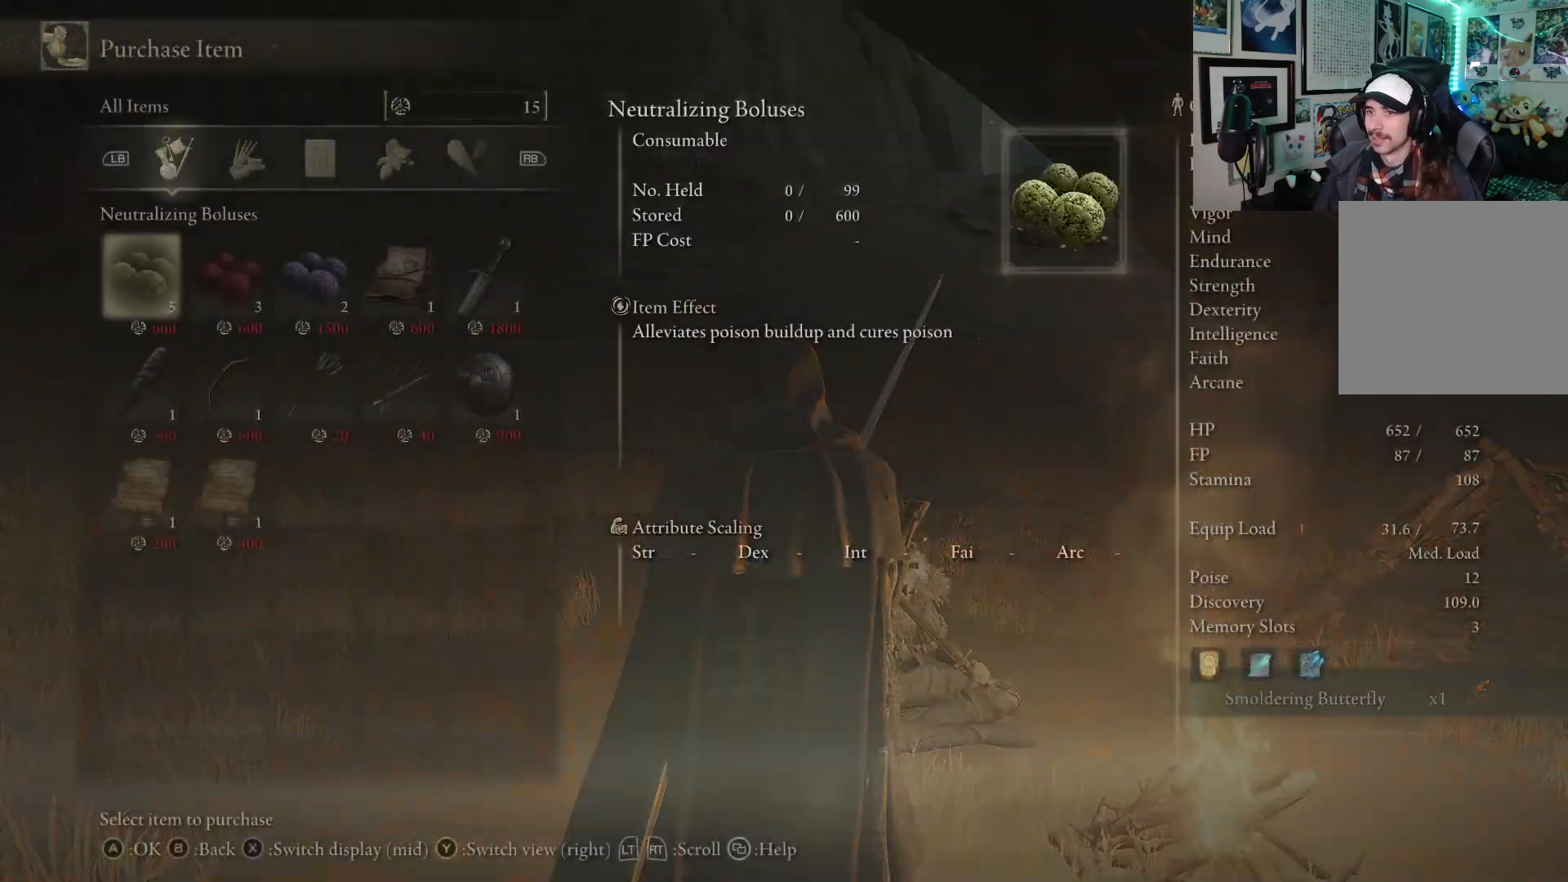
{"buttons": [], "left_stick": "center", "right_stick": "center", "events": []}
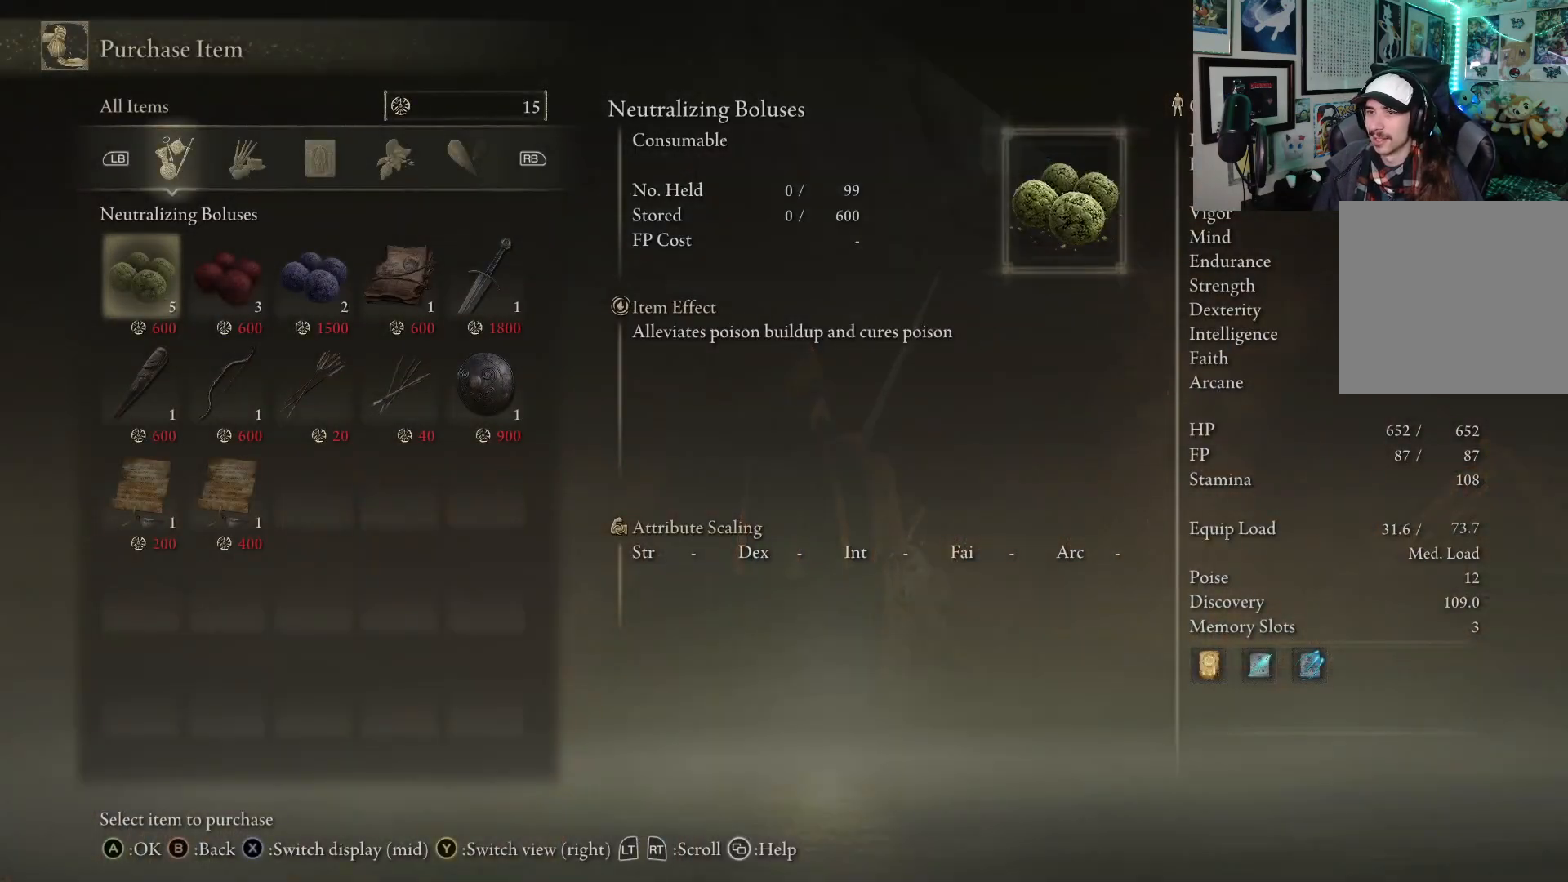
{"buttons": ["DPAD_DOWN"], "left_stick": "center", "right_stick": "center", "events": [[483, "DPAD_DOWN", "down"]]}
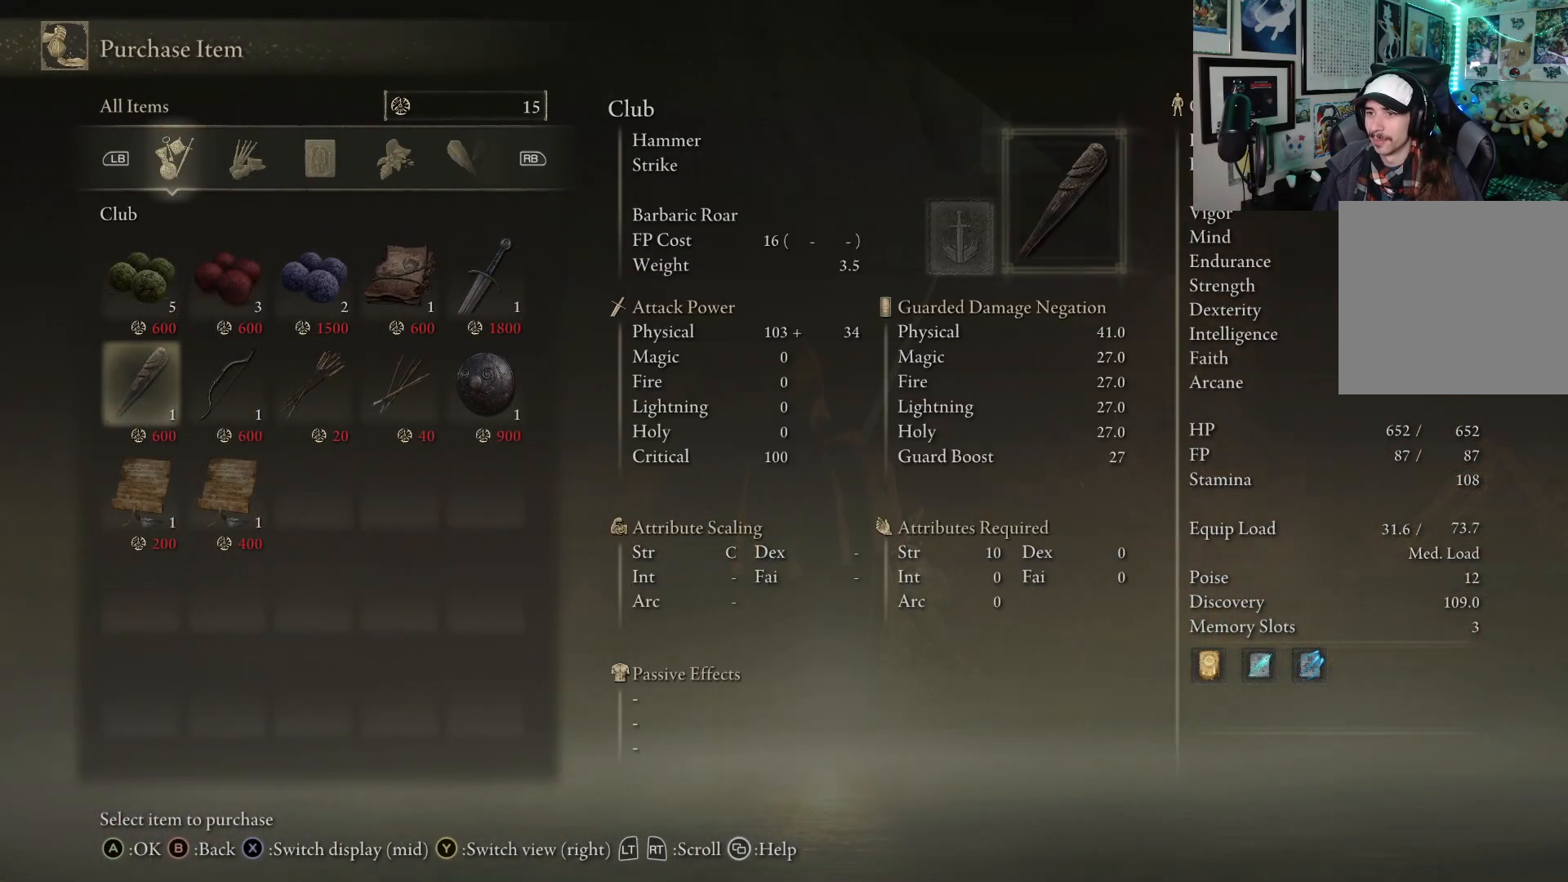
{"buttons": [], "left_stick": "center", "right_stick": "center", "events": [[83, "DPAD_DOWN", "up"], [133, "DPAD_DOWN", "down"], [250, "DPAD_DOWN", "up"]]}
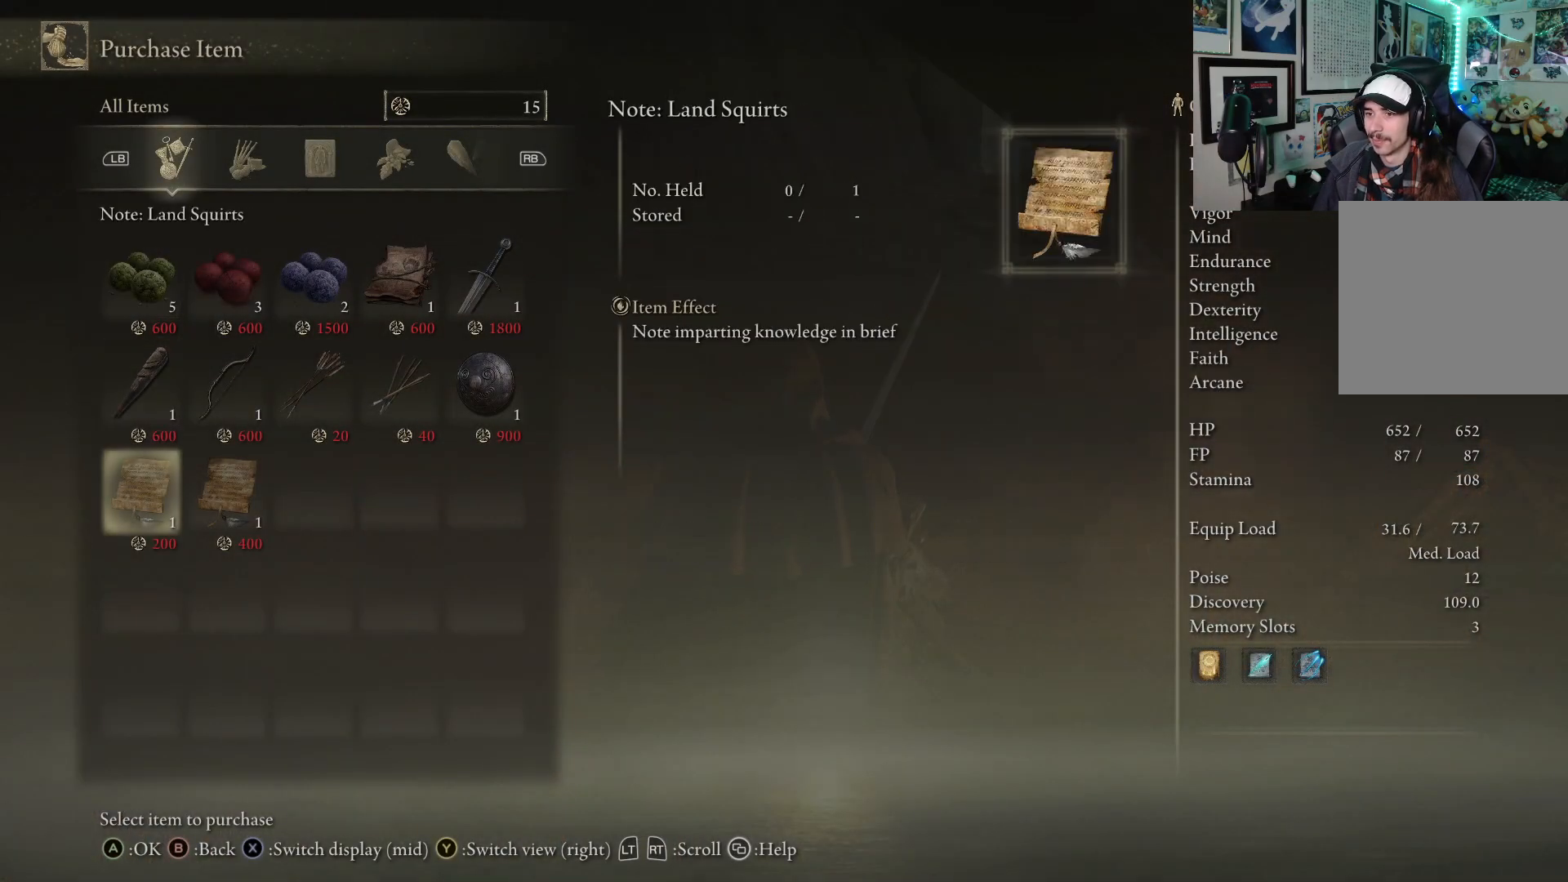
{"buttons": [], "left_stick": "center", "right_stick": "center", "events": []}
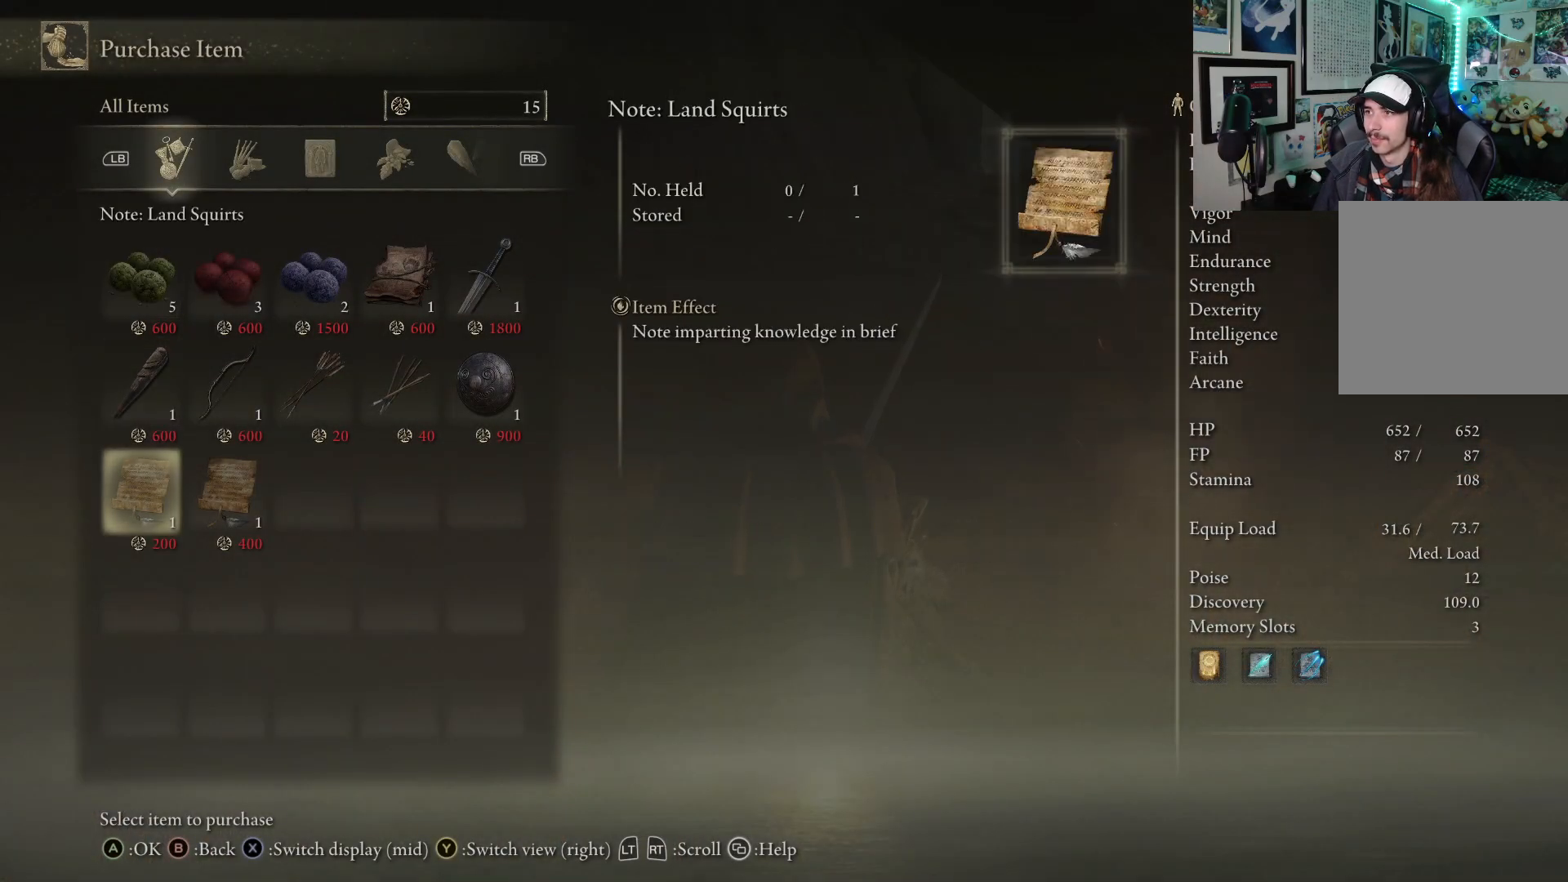
{"buttons": [], "left_stick": "center", "right_stick": "center", "events": []}
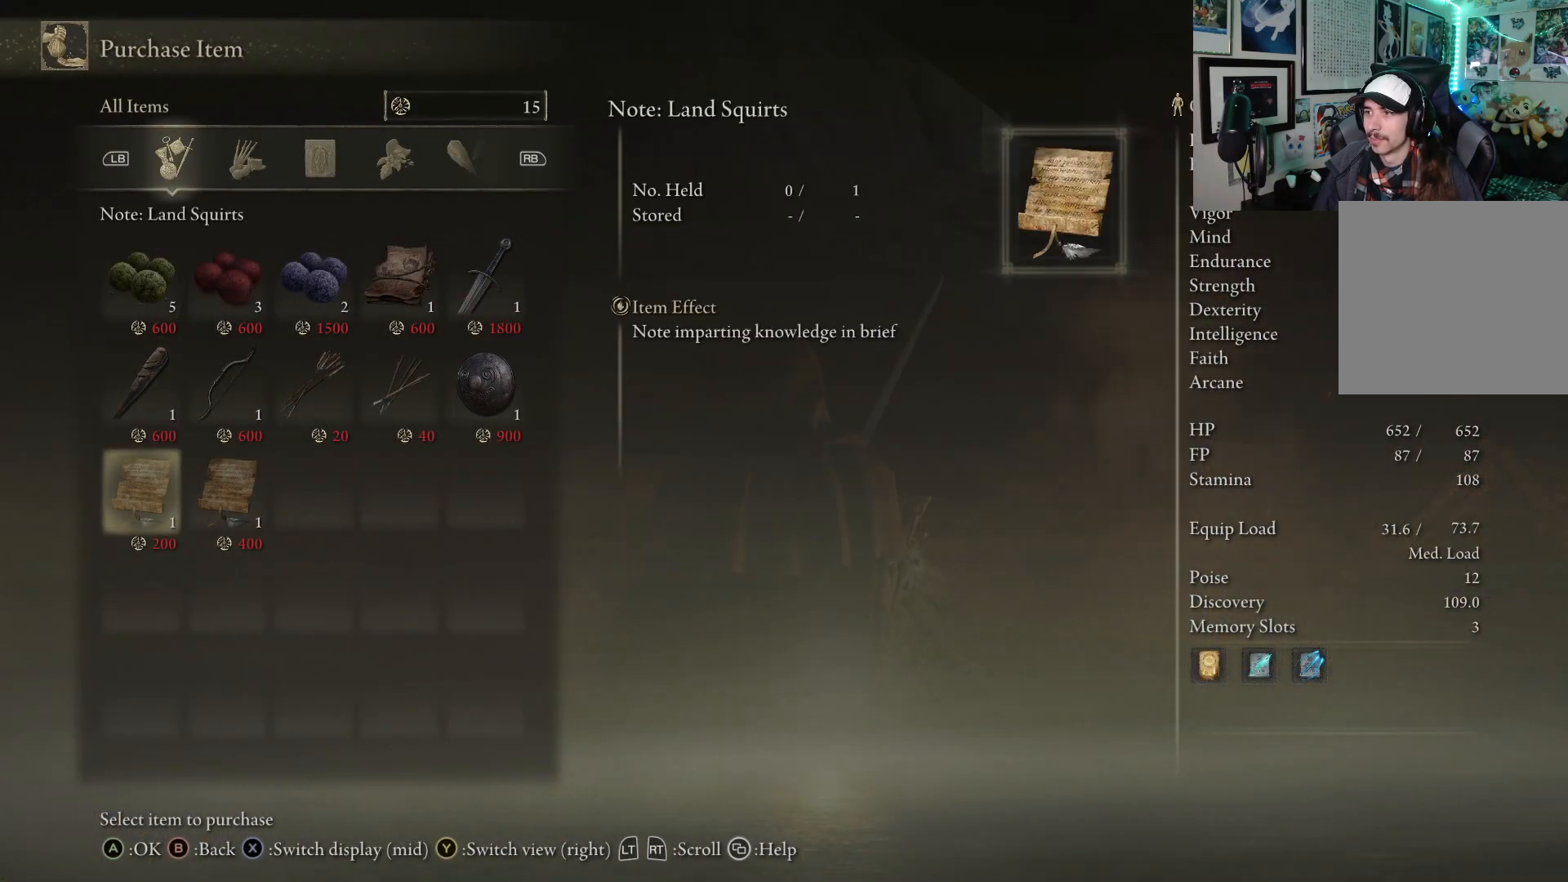
{"buttons": [], "left_stick": "center", "right_stick": "center", "events": [[67, "DPAD_RIGHT", "down"], [200, "DPAD_RIGHT", "up"]]}
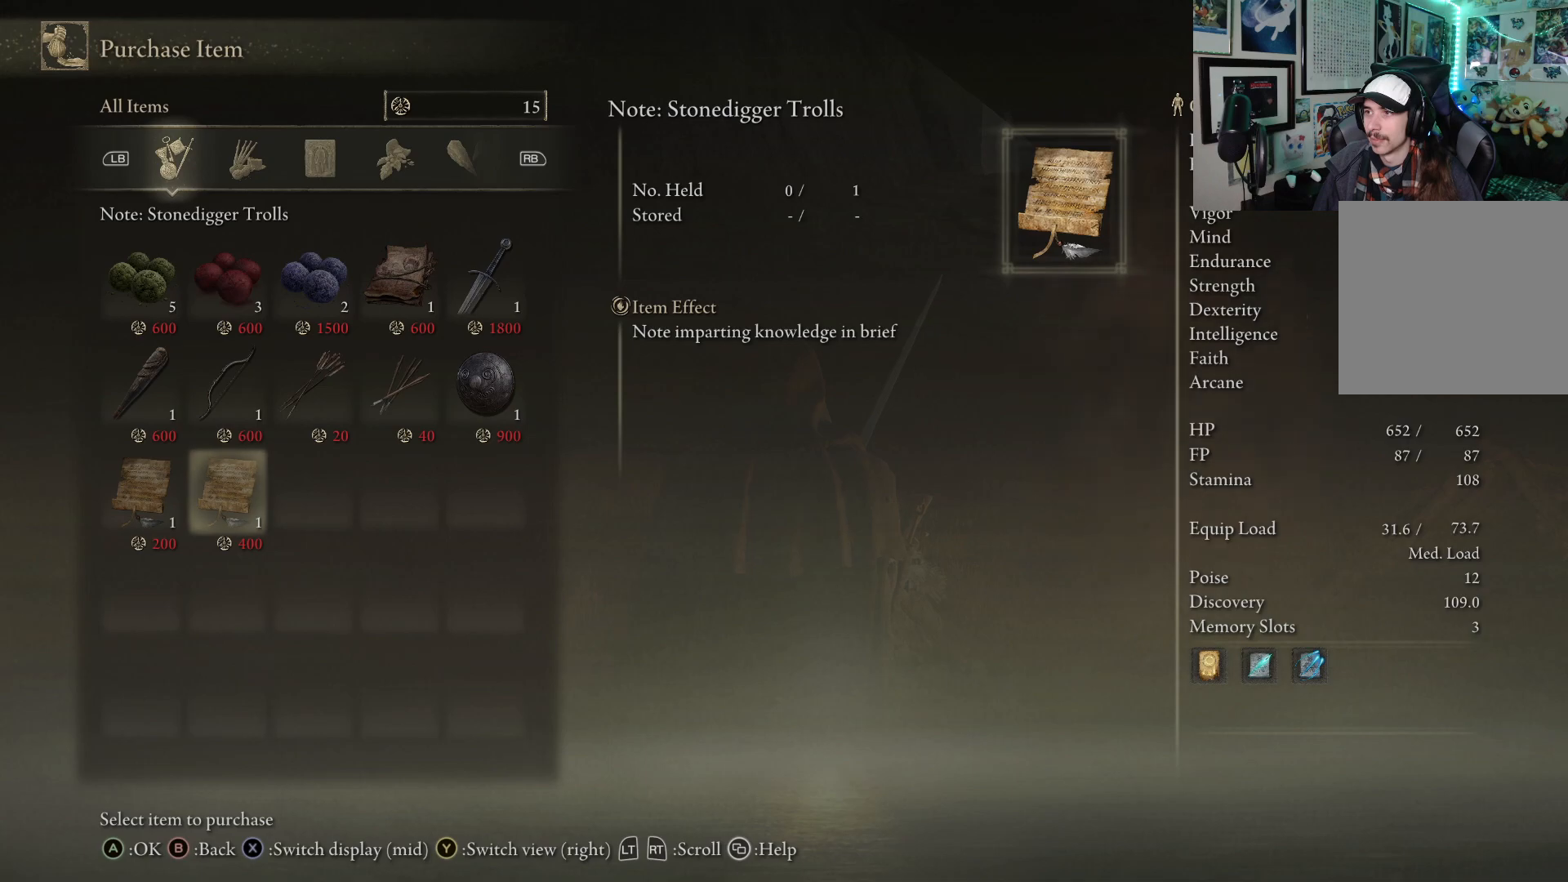
{"buttons": ["DPAD_RIGHT"], "left_stick": "center", "right_stick": "center", "events": [[100, "DPAD_UP", "down"], [183, "DPAD_UP", "up"], [250, "DPAD_UP", "down"], [333, "DPAD_UP", "up"], [433, "DPAD_RIGHT", "down"]]}
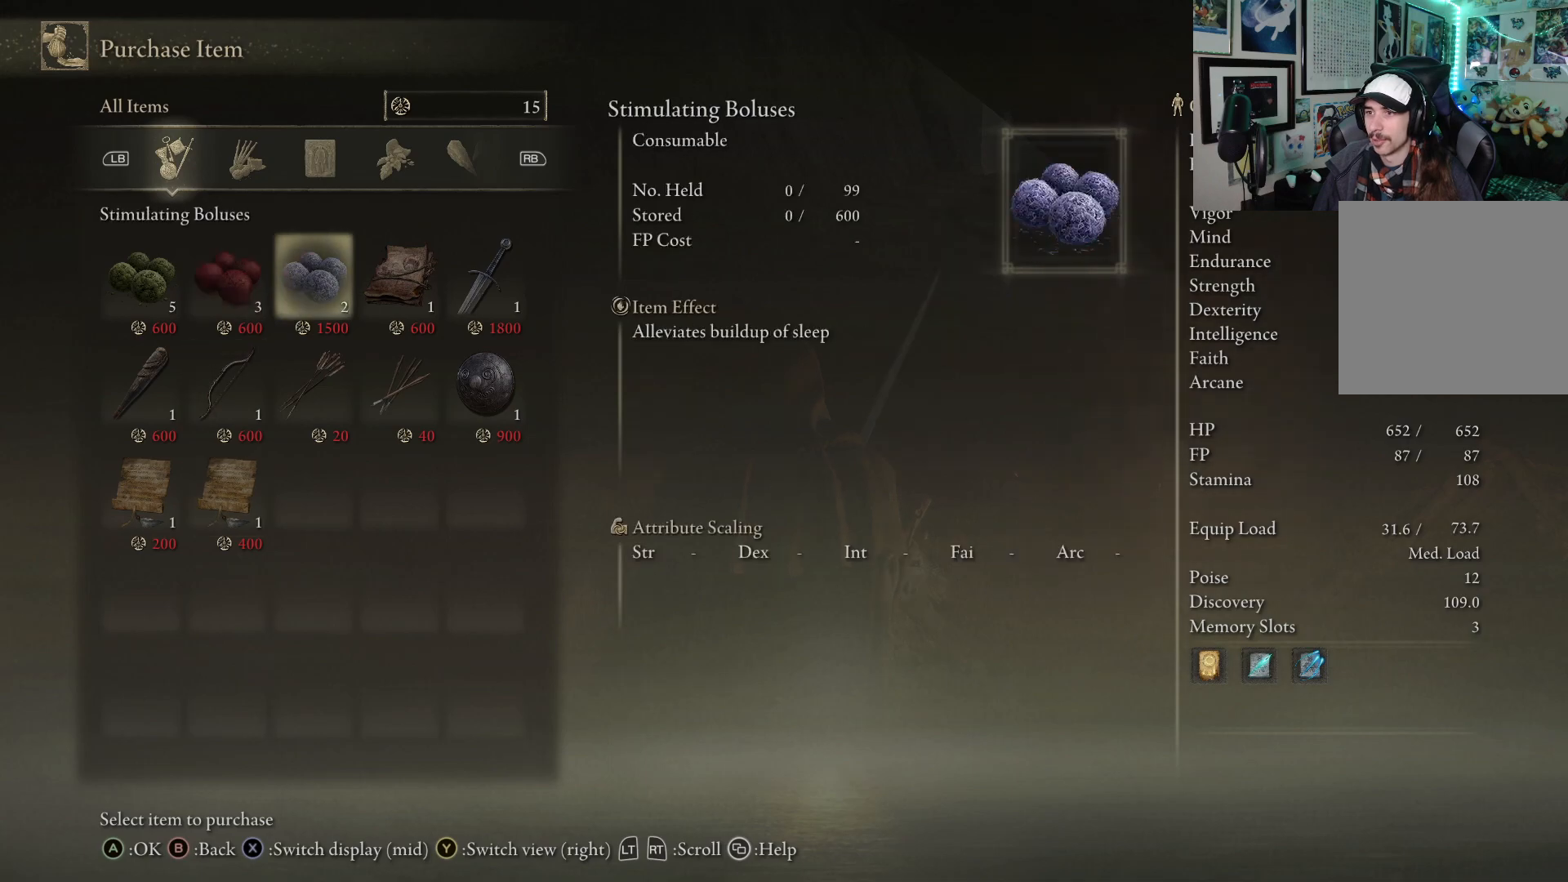
{"buttons": [], "left_stick": "center", "right_stick": "center", "events": [[33, "DPAD_RIGHT", "up"], [83, "DPAD_RIGHT", "down"], [183, "DPAD_RIGHT", "up"]]}
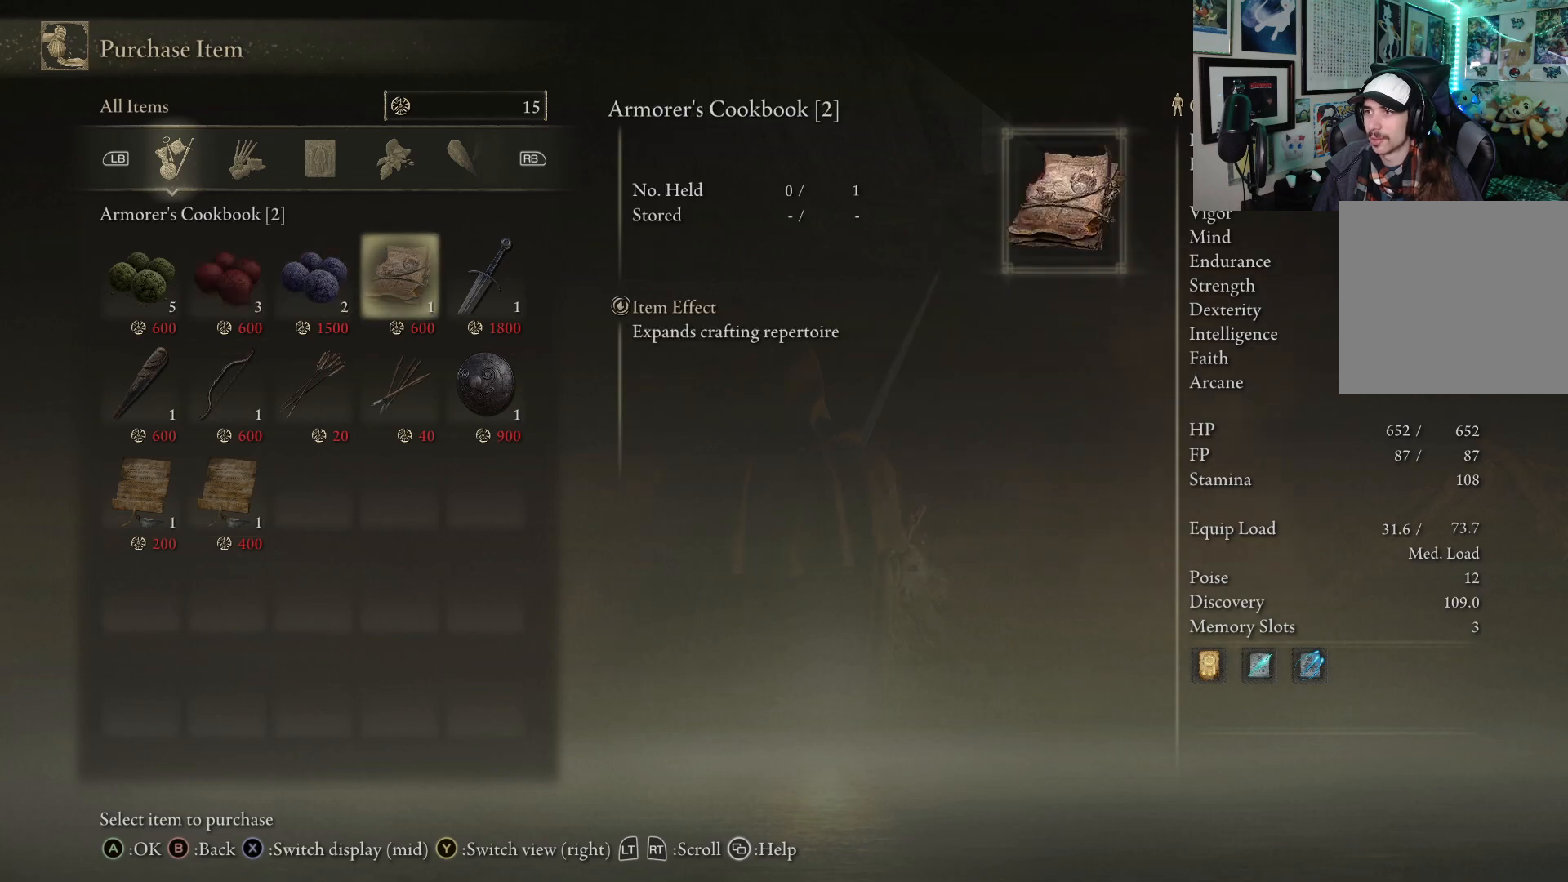
{"buttons": [], "left_stick": "center", "right_stick": "center", "events": []}
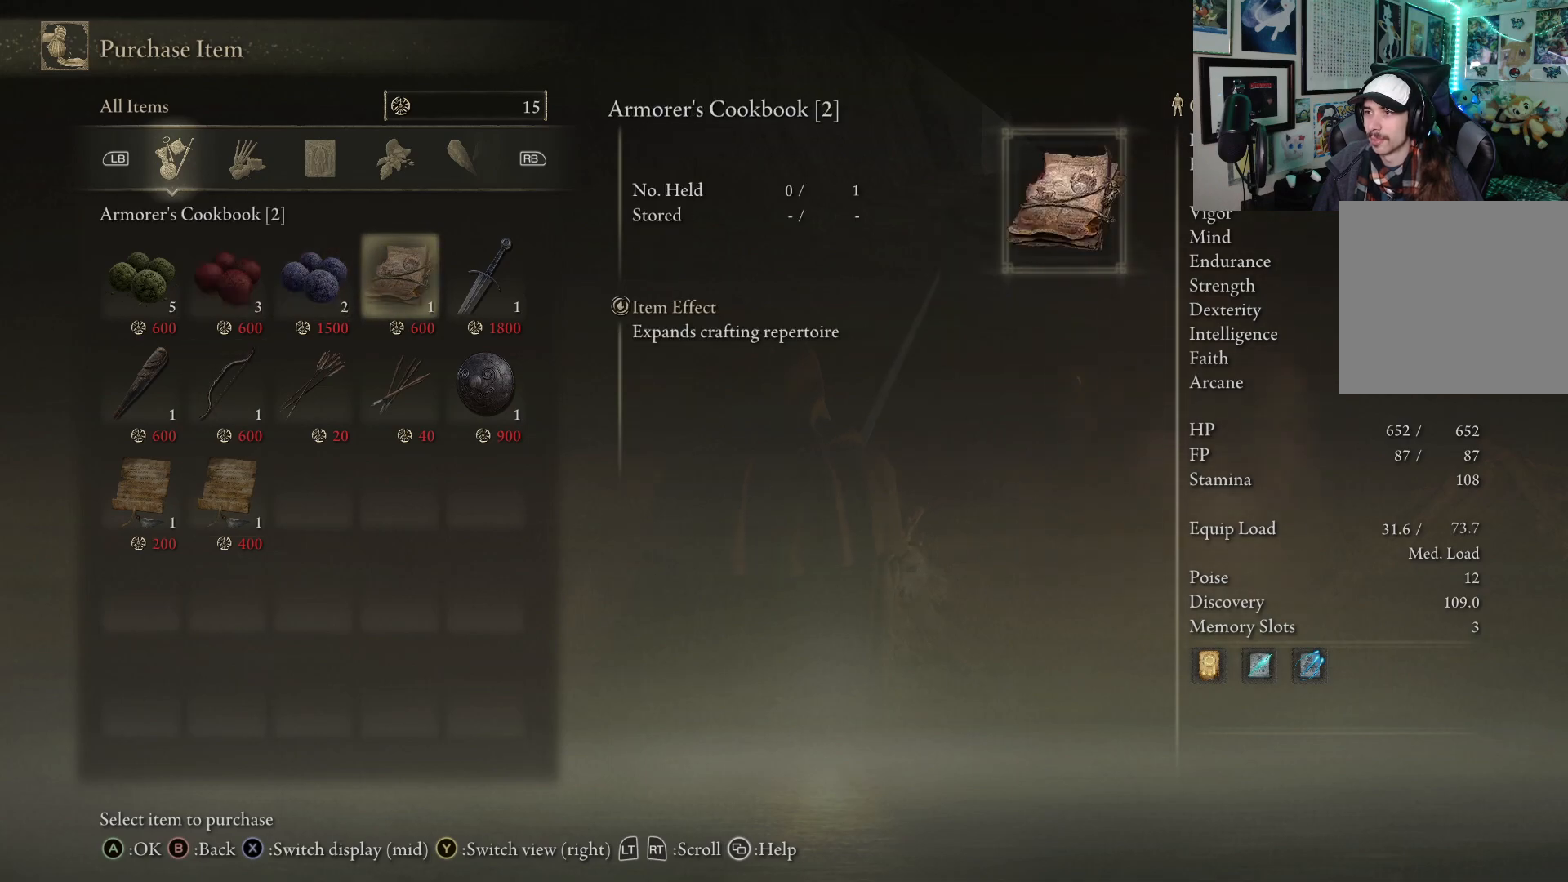
{"buttons": [], "left_stick": "center", "right_stick": "center", "events": [[267, "B", "down"], [383, "B", "up"]]}
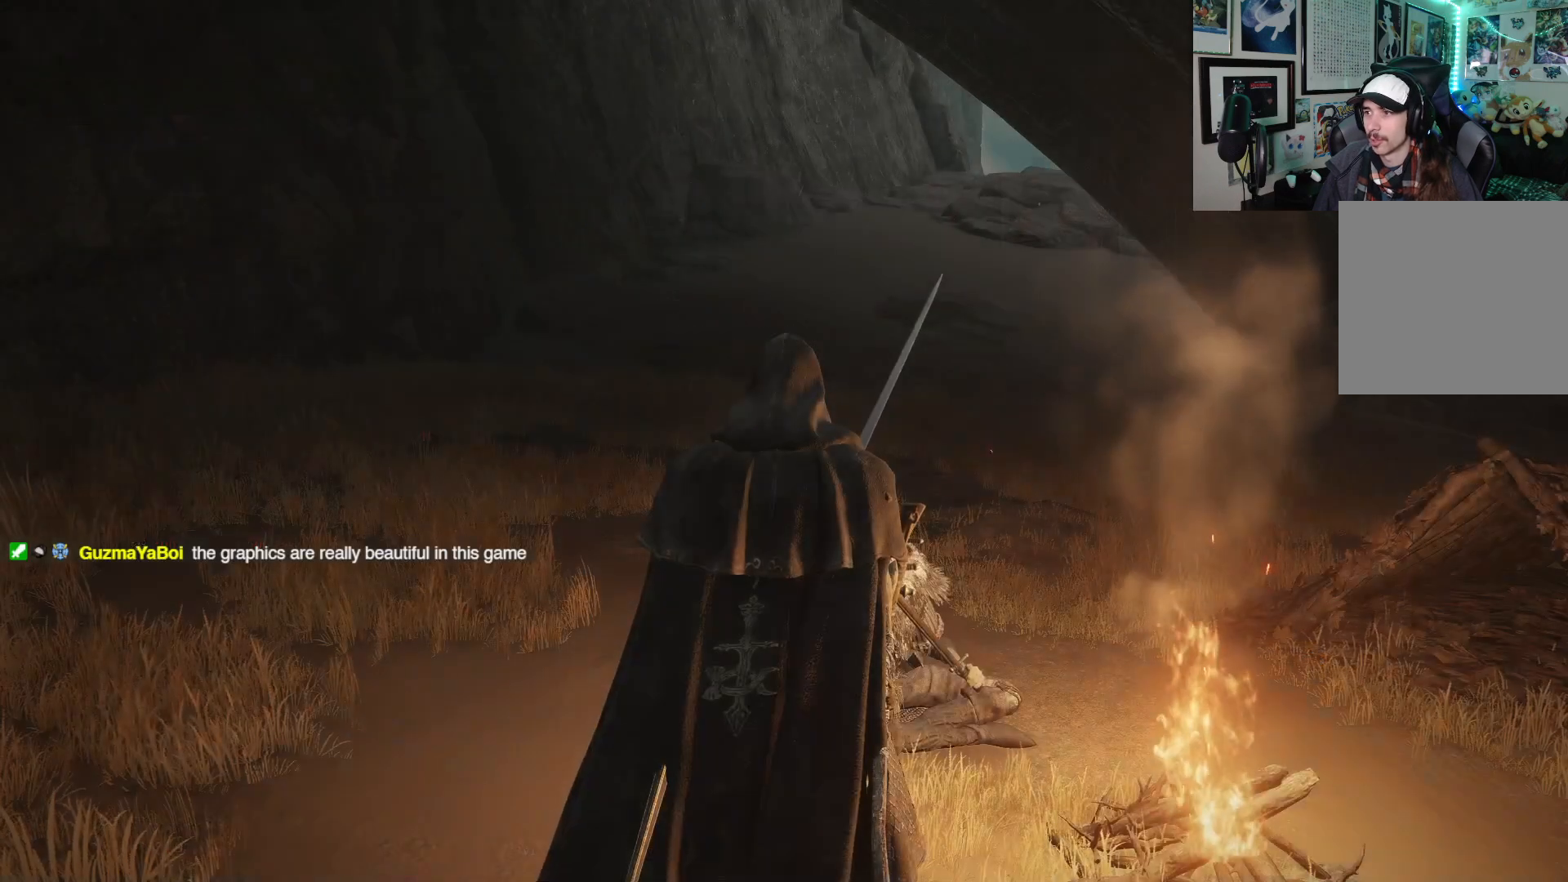
{"buttons": [], "left_stick": "center", "right_stick": "center", "events": [[250, "B", "down"], [400, "B", "up"]]}
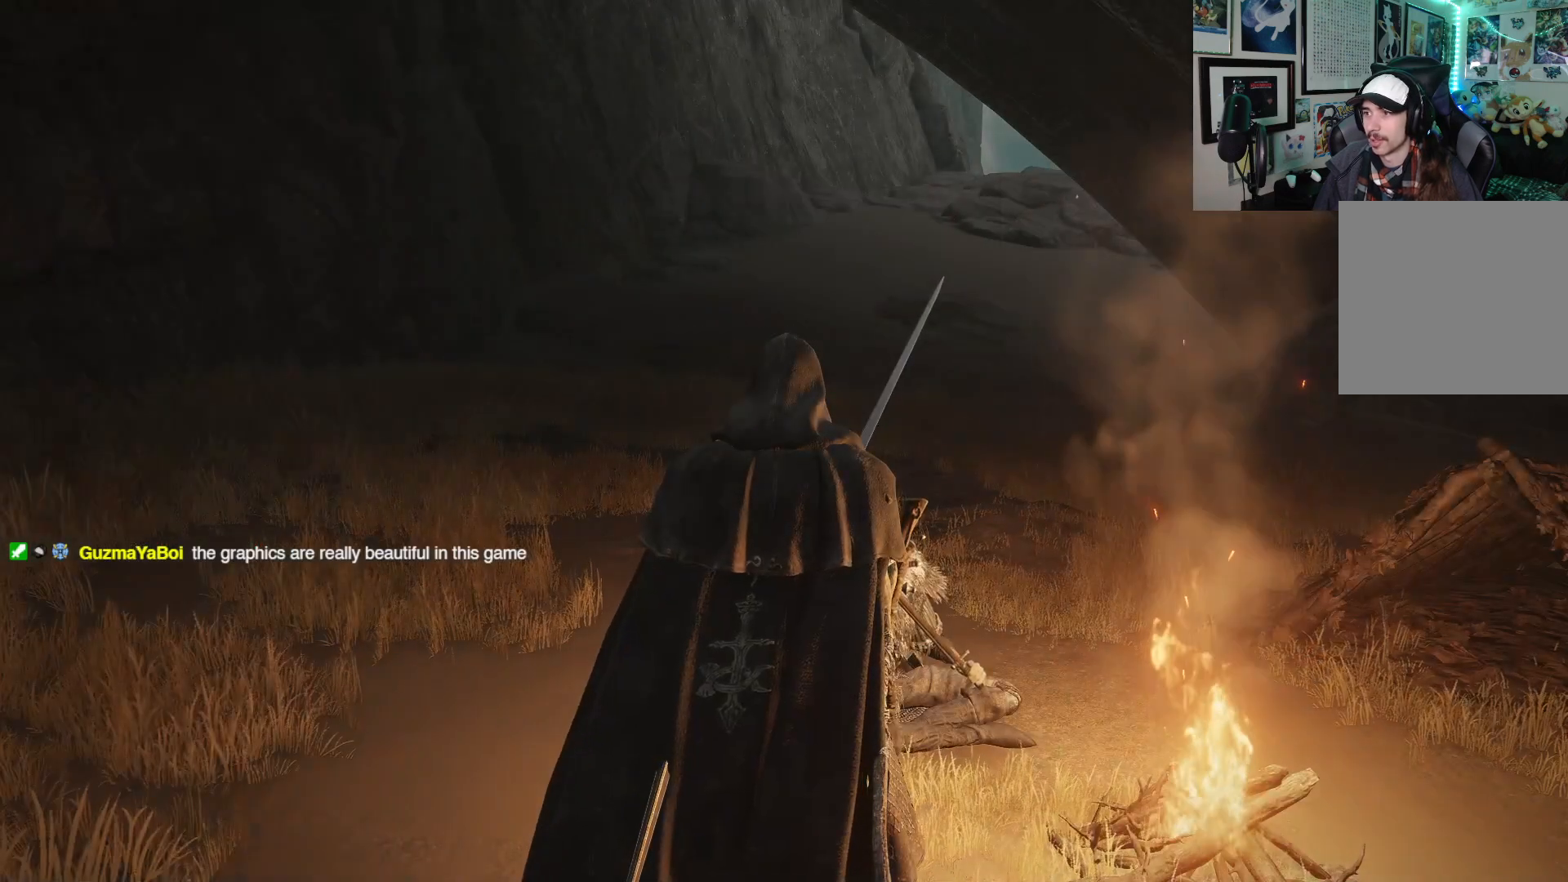
{"buttons": [], "left_stick": "center", "right_stick": "center", "events": []}
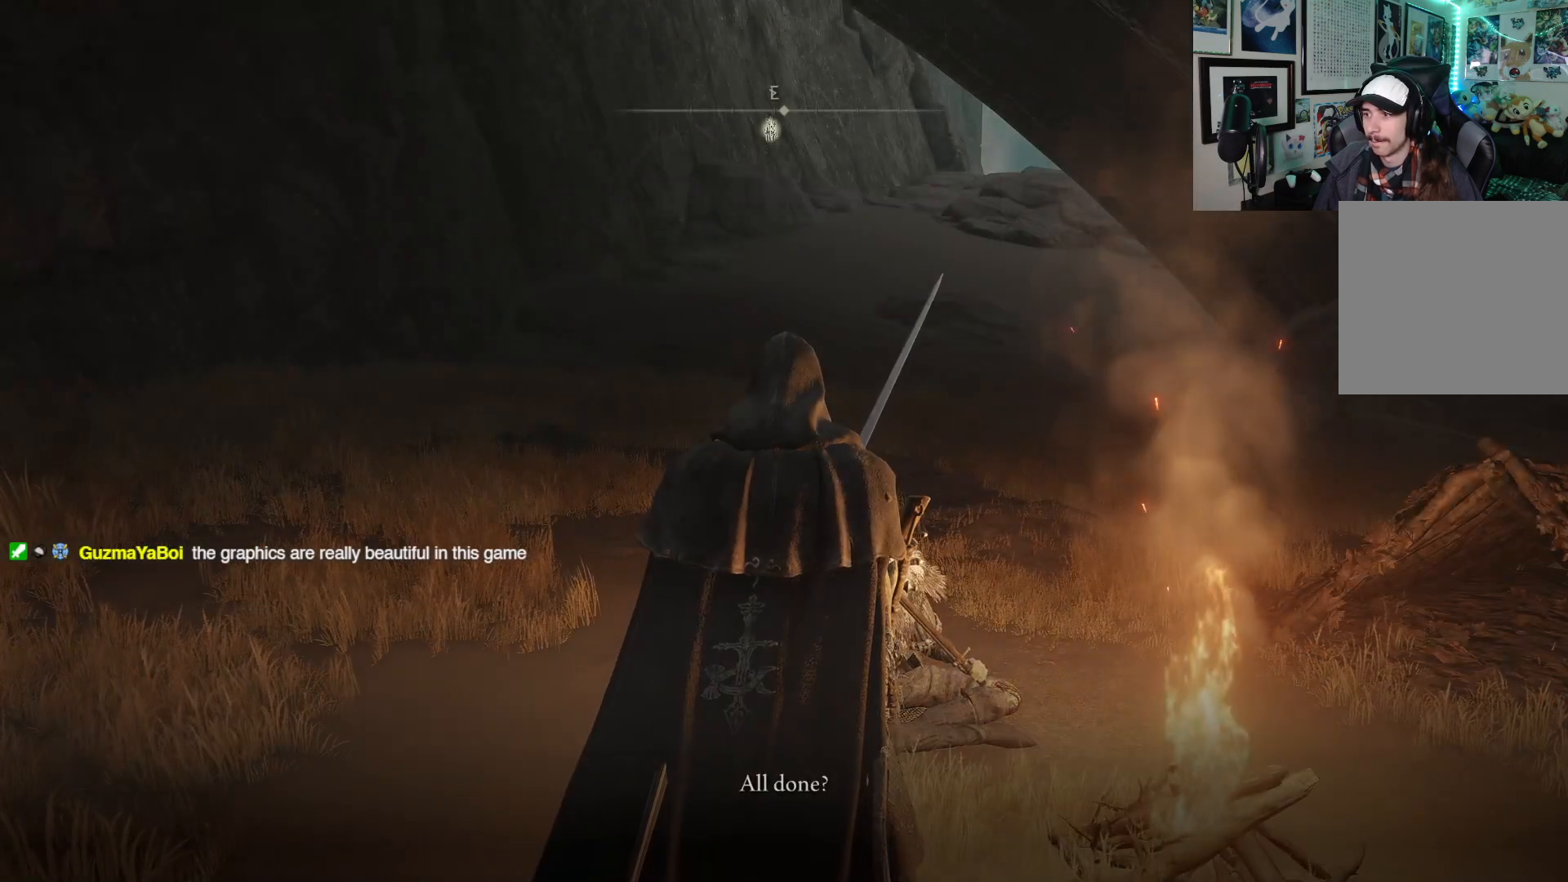
{"buttons": [], "left_stick": "down-left", "right_stick": "left", "events": [[283, "left_stick", "down-left"], [433, "right_stick", "left"]]}
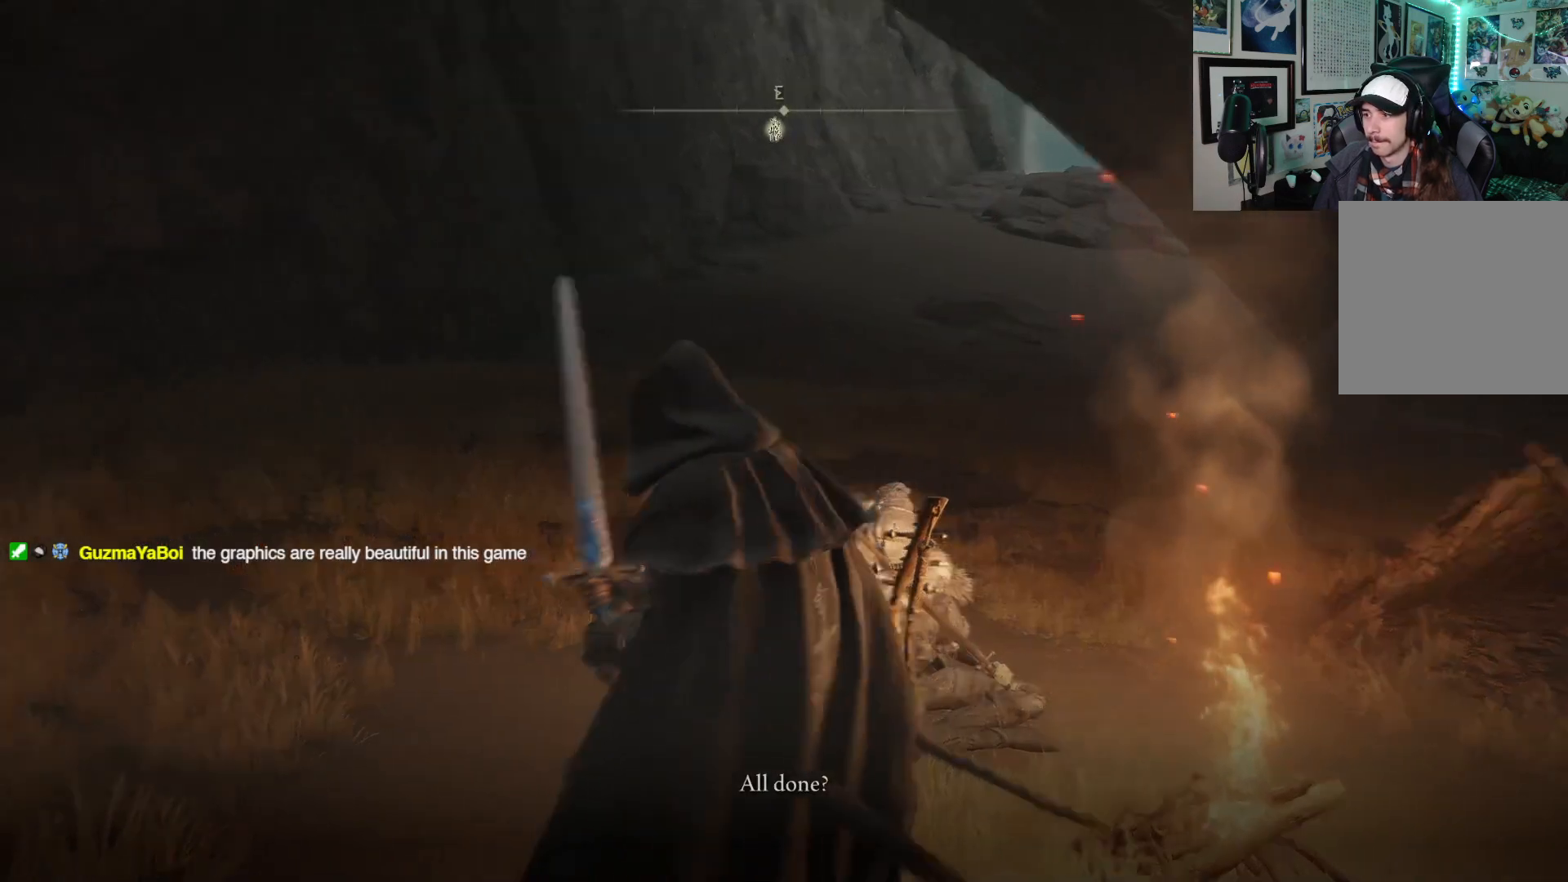
{"buttons": [], "left_stick": "center", "right_stick": "center", "events": [[150, "left_stick", "center"], [150, "right_stick", "center"]]}
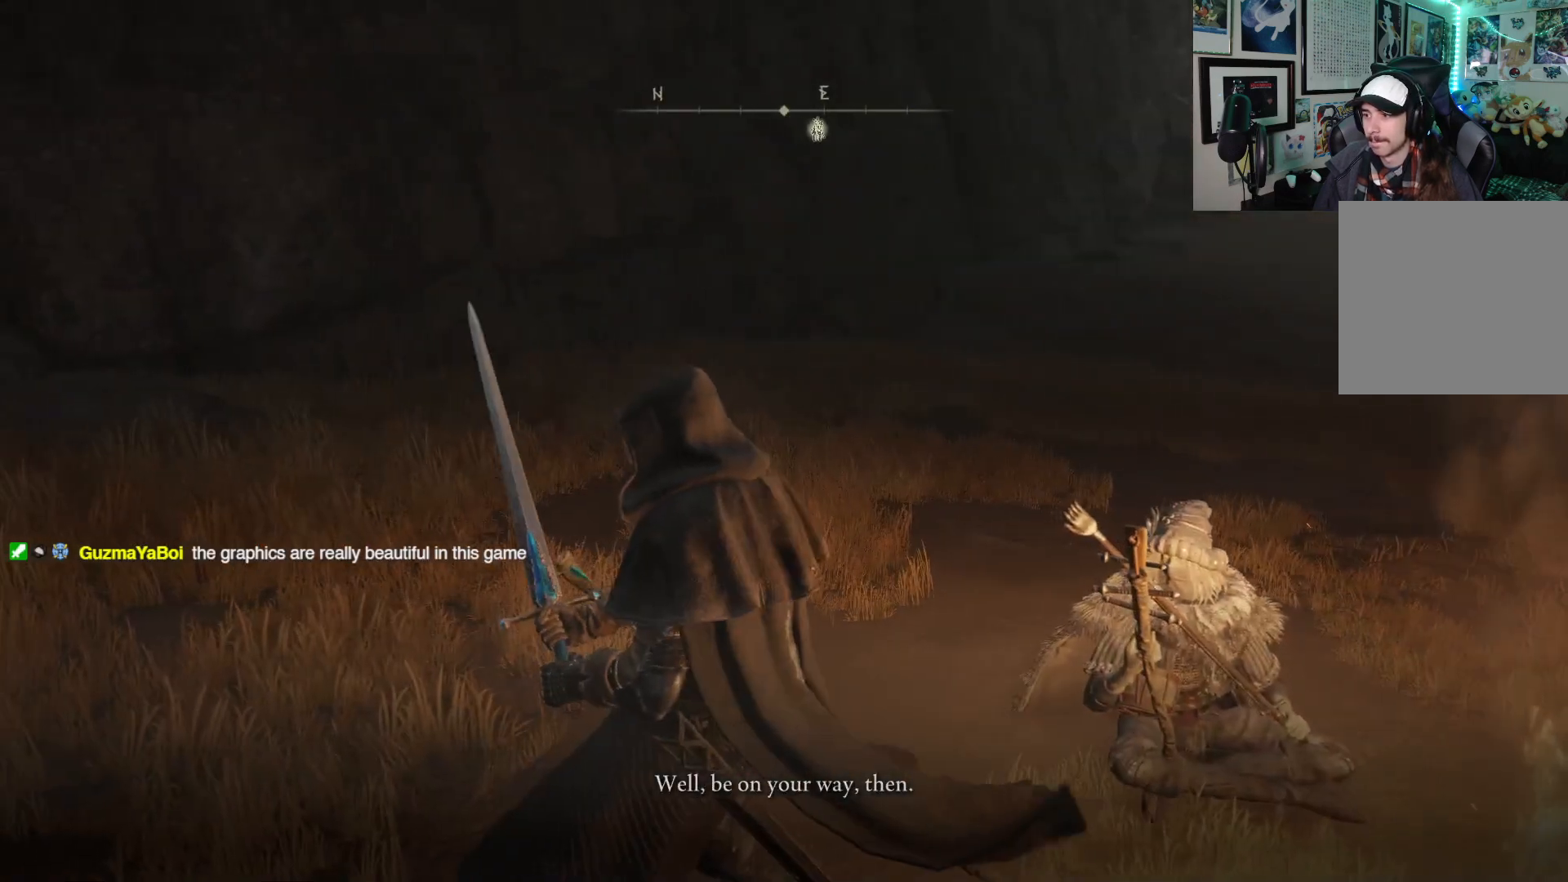
{"buttons": [], "left_stick": "center", "right_stick": "center", "events": []}
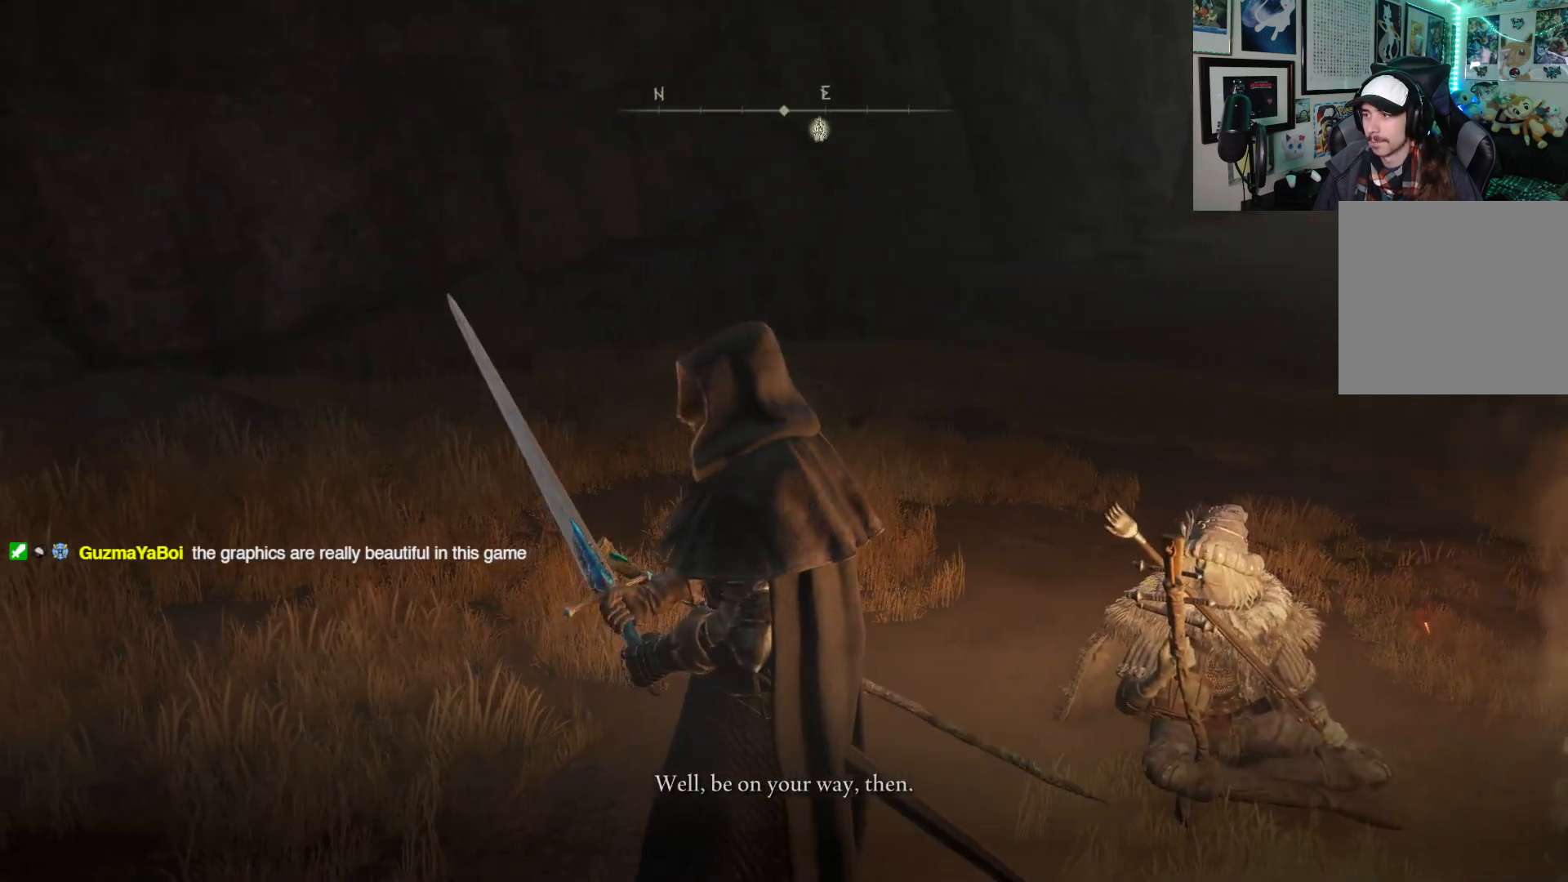
{"buttons": [], "left_stick": "center", "right_stick": "center", "events": [[250, "Y", "down"], [350, "Y", "up"]]}
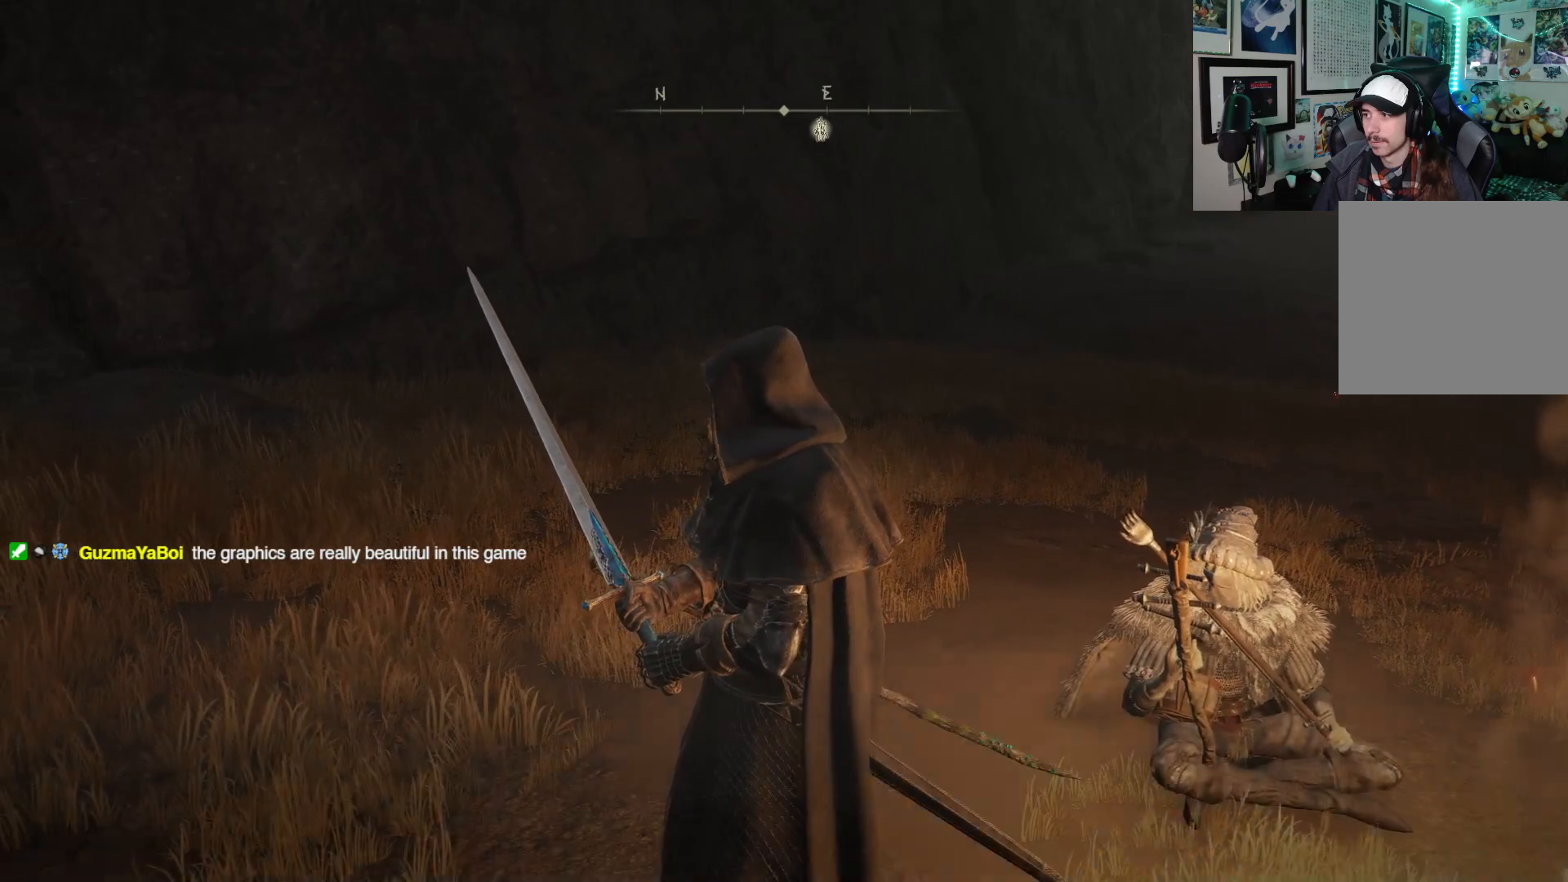
{"buttons": ["SELECT"], "left_stick": "center", "right_stick": "center", "events": [[33, "left_stick", "left"], [300, "left_stick", "center"], [483, "SELECT", "down"]]}
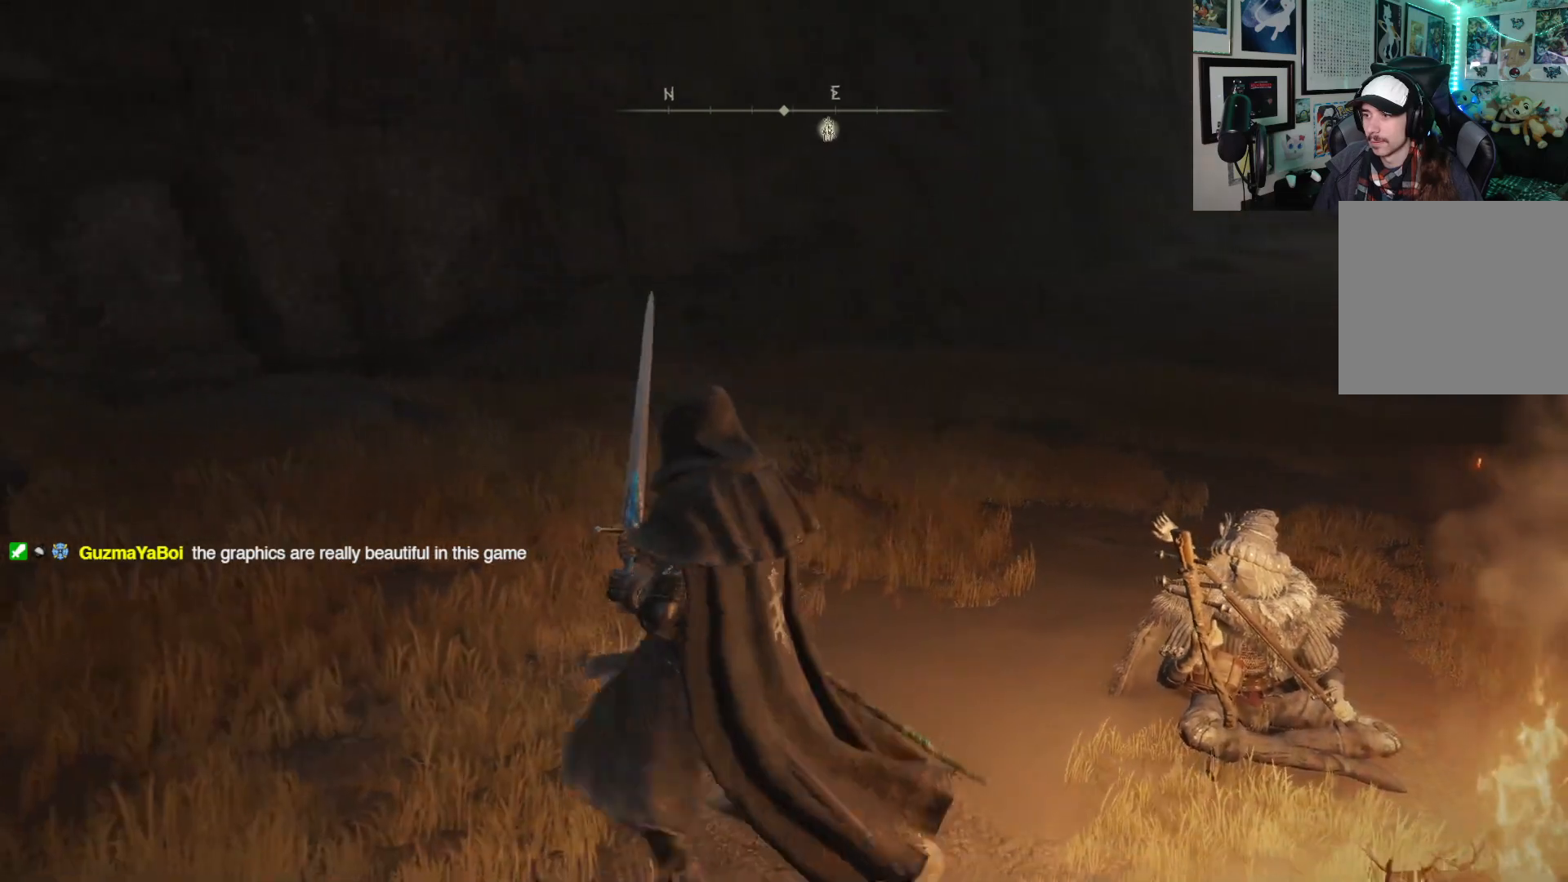
{"buttons": ["SELECT"], "left_stick": "center", "right_stick": "center", "events": [[83, "SELECT", "up"], [500, "SELECT", "down"]]}
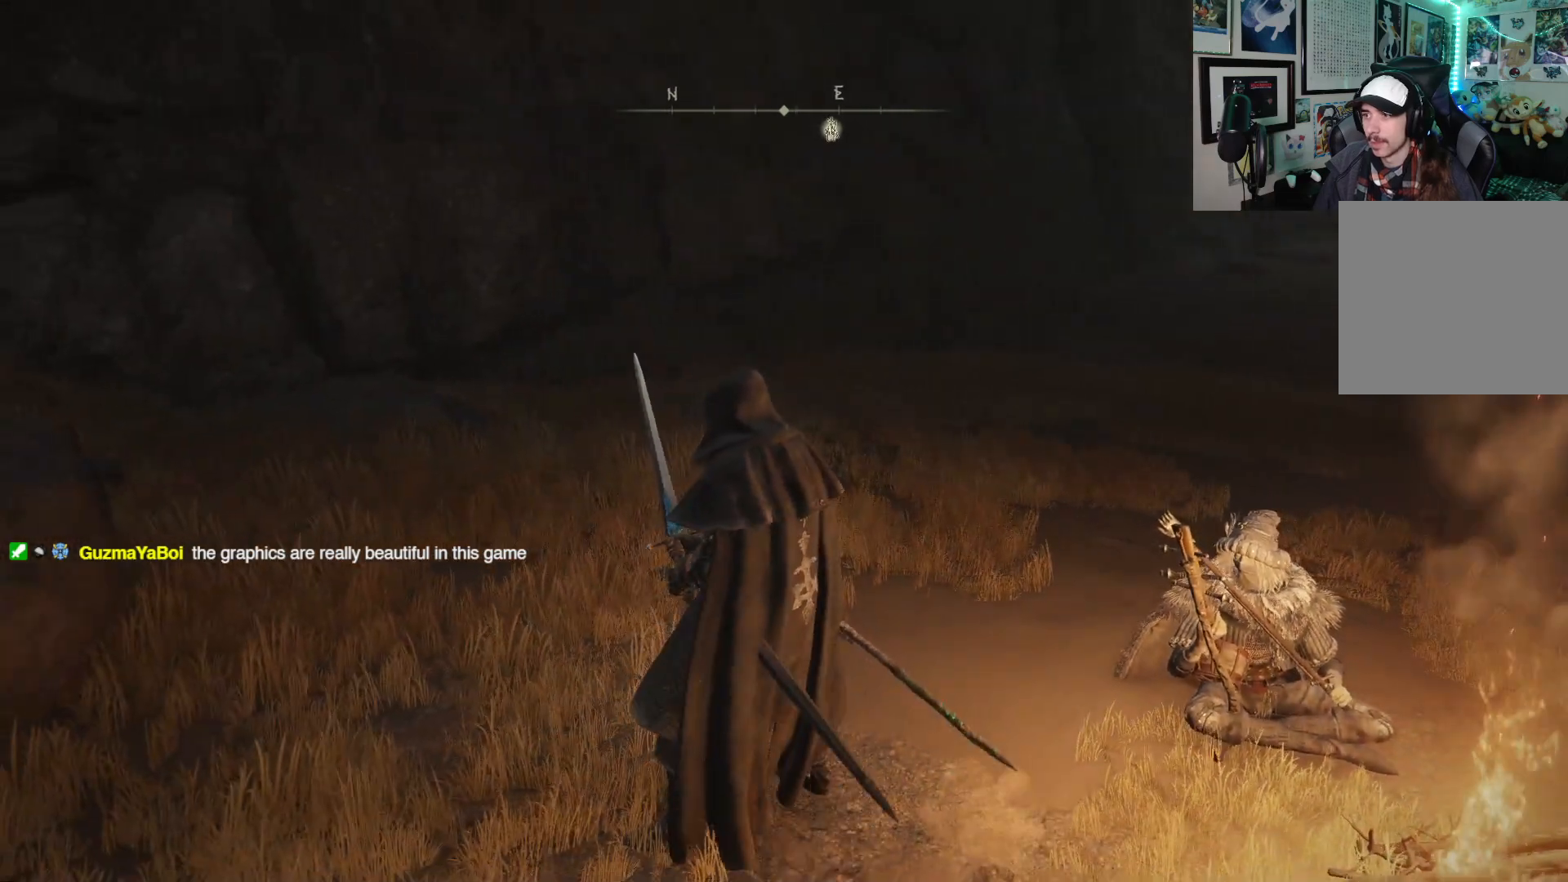
{"buttons": [], "left_stick": "center", "right_stick": "center", "events": [[133, "SELECT", "up"]]}
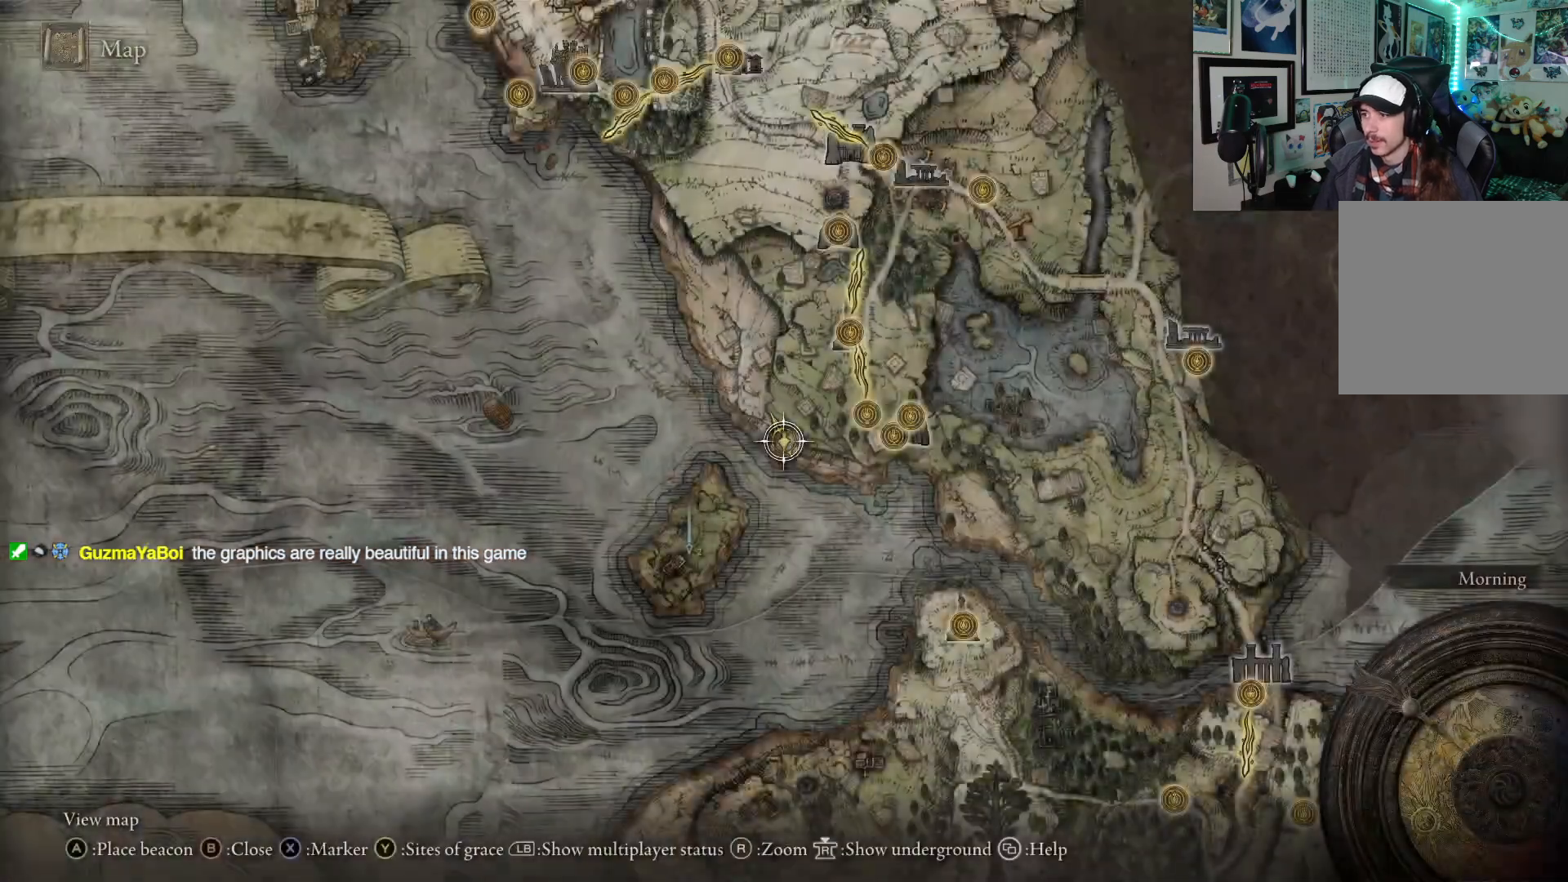
{"buttons": [], "left_stick": "right", "right_stick": "center", "events": [[100, "left_stick", "right"], [217, "left_stick", "up-right"], [317, "left_stick", "center"], [500, "left_stick", "right"]]}
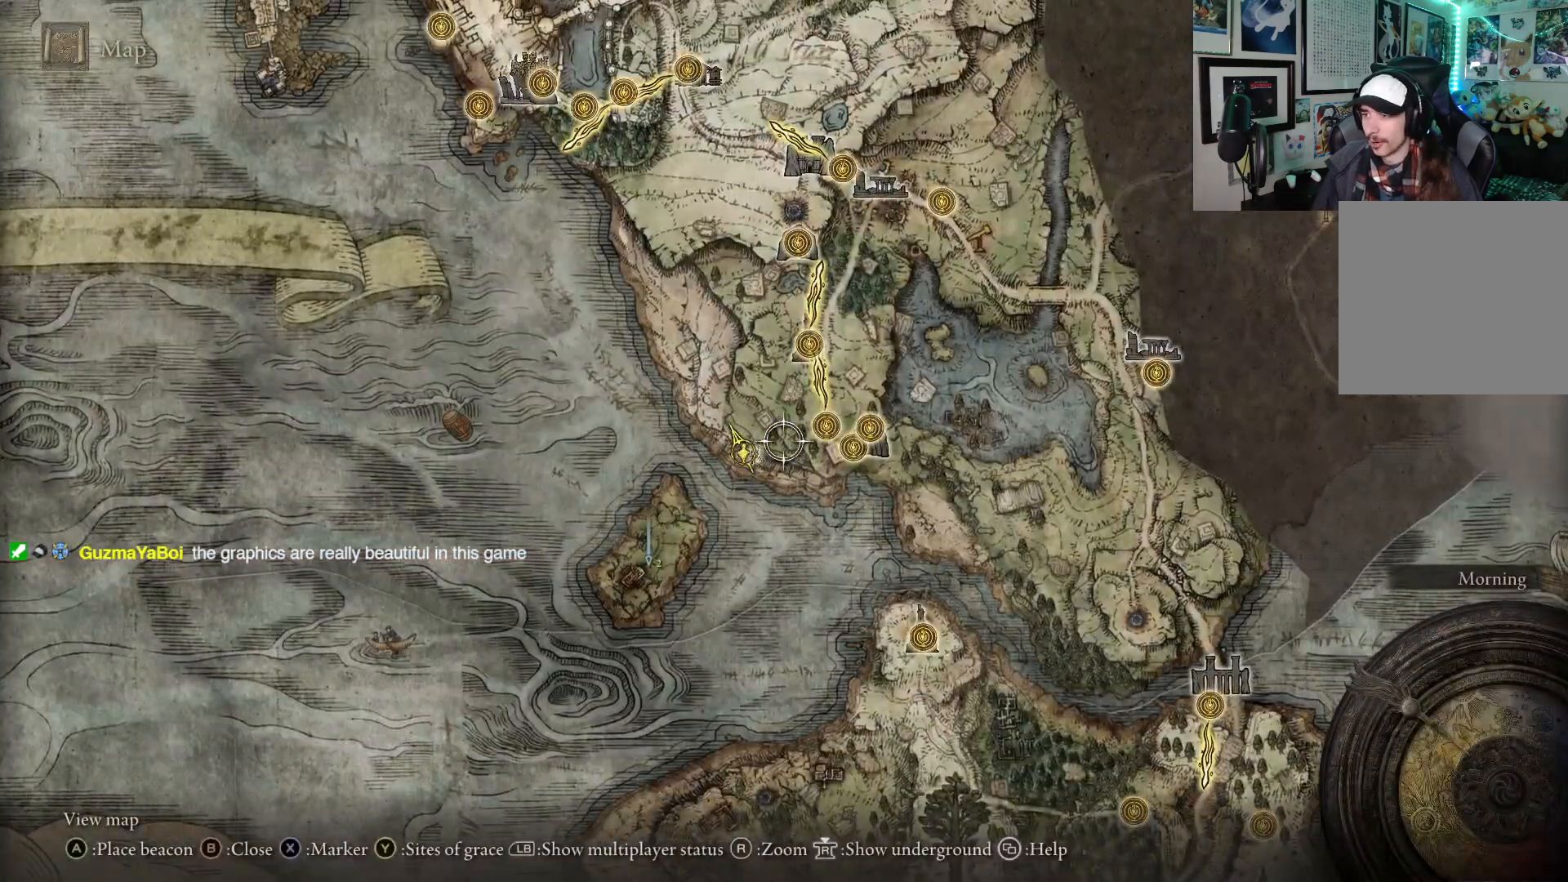
{"buttons": [], "left_stick": "center", "right_stick": "center", "events": [[167, "left_stick", "center"], [350, "A", "down"], [450, "A", "up"]]}
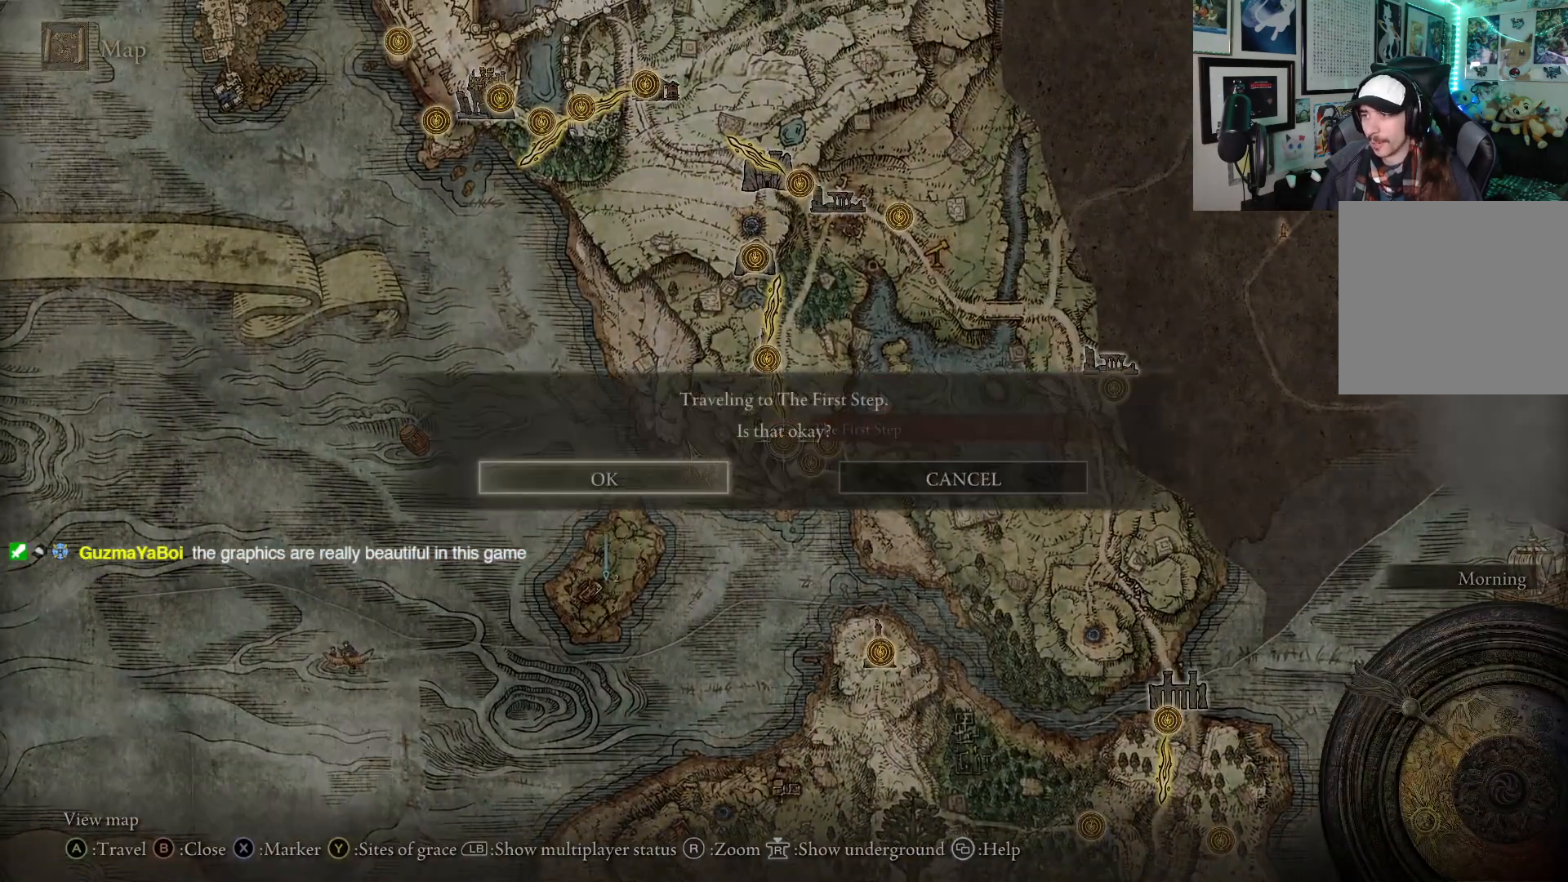
{"buttons": [], "left_stick": "center", "right_stick": "center", "events": [[17, "A", "down"], [83, "A", "up"], [167, "A", "down"], [200, "A", "up"]]}